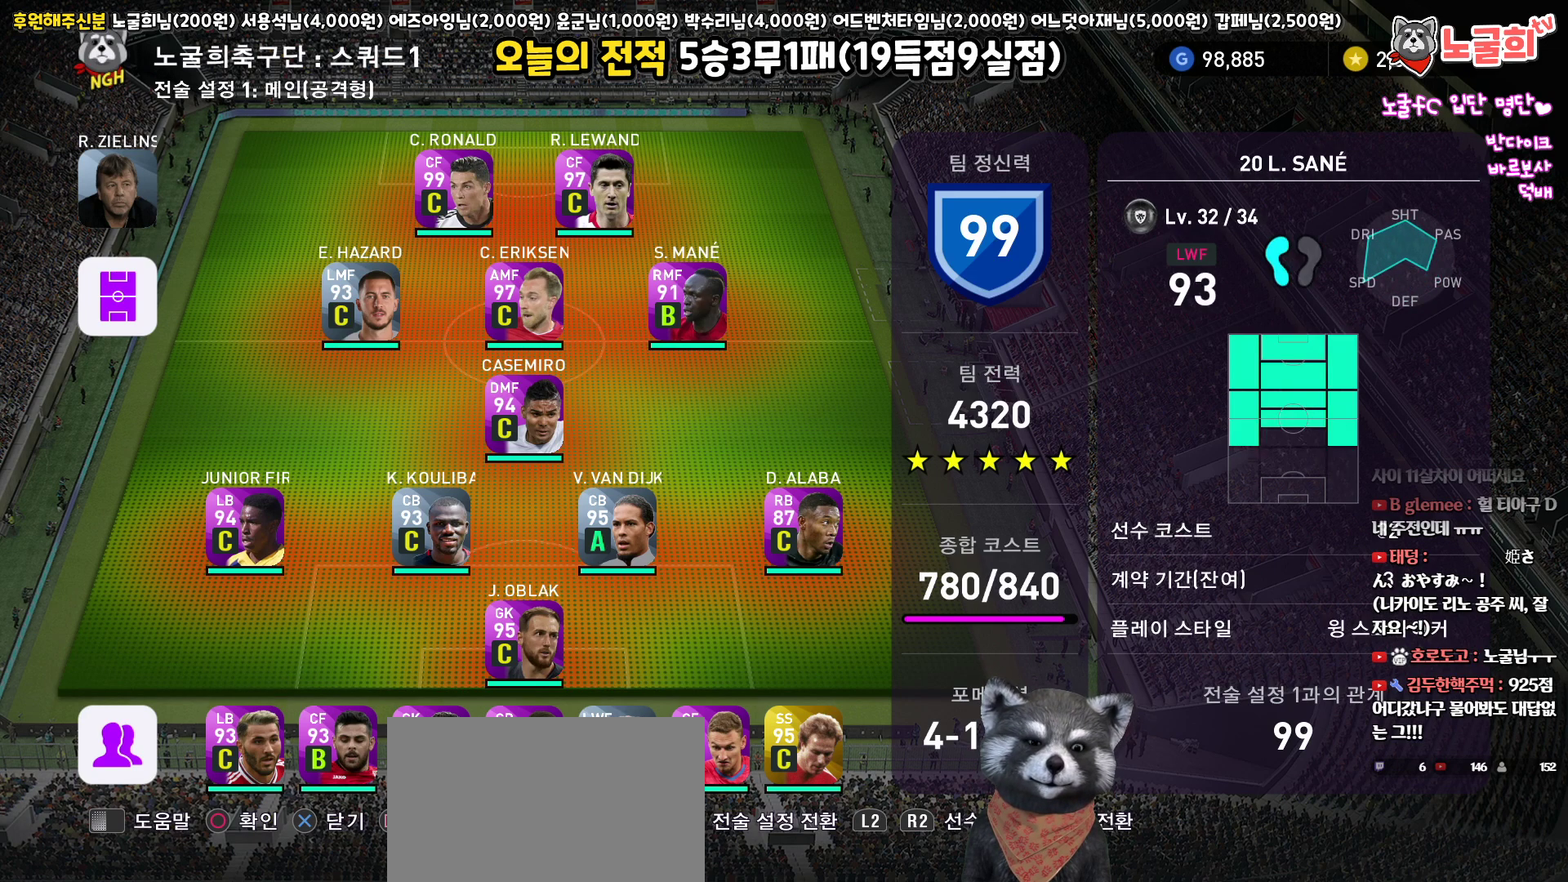
Gameplay with a controller (PlayStation layout); each line is a JSON object with the inputs held at the frame after it. "events" lists button and stick changes between this image and that frame as [ms after this image, input, new state], when the widget could be followed in between.
{"buttons": [], "left_stick": "center", "right_stick": "center", "events": [[400, "DPAD_RIGHT", "down"], [500, "DPAD_RIGHT", "up"]]}
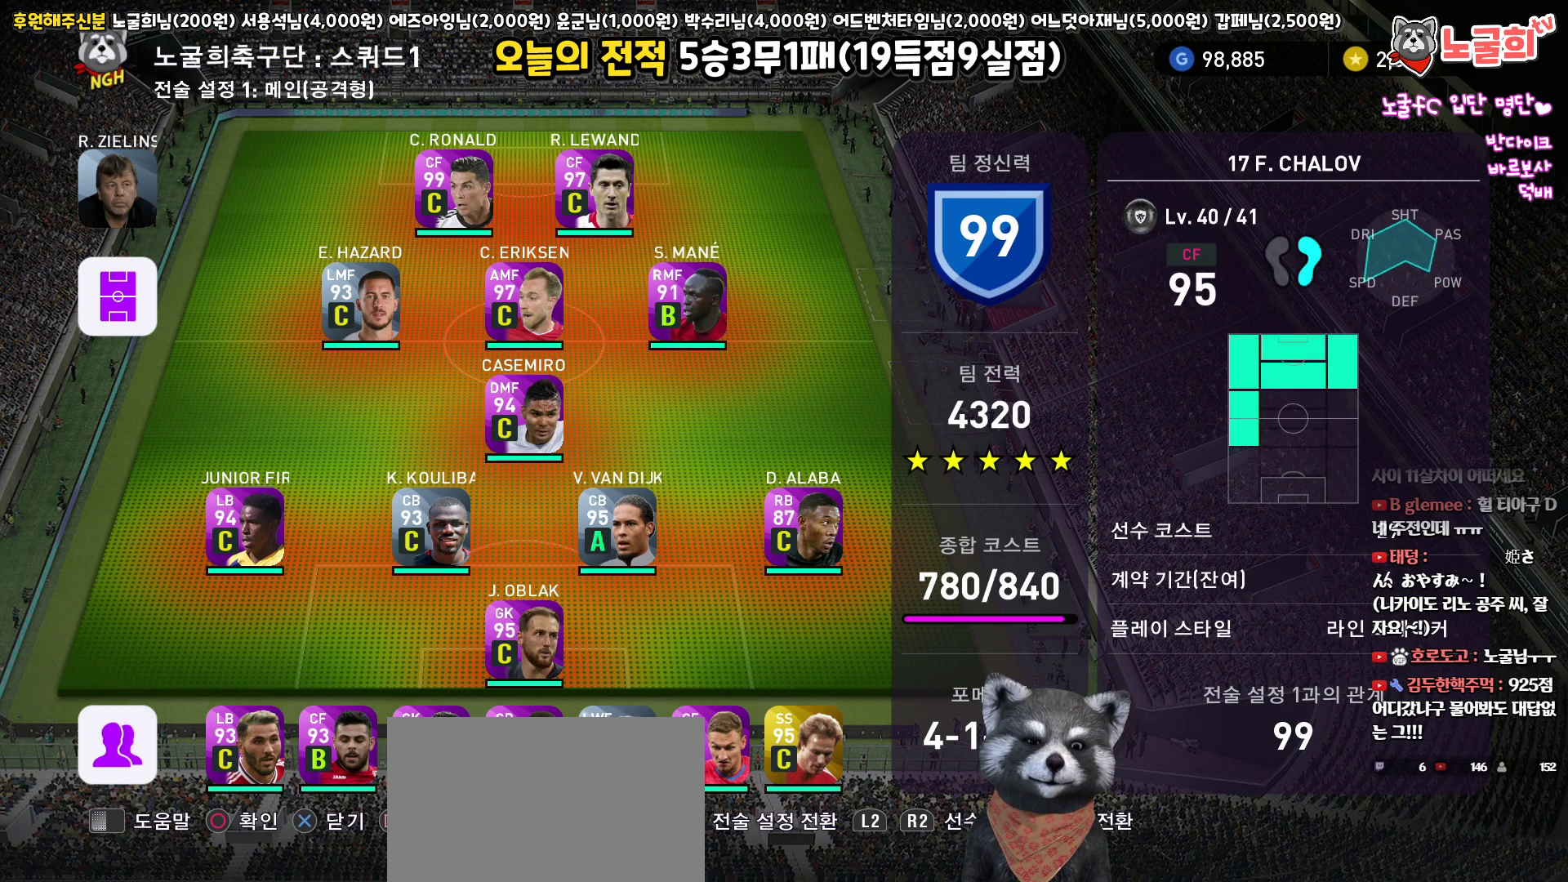
{"buttons": [], "left_stick": "center", "right_stick": "center", "events": [[350, "DPAD_RIGHT", "down"], [433, "DPAD_RIGHT", "up"]]}
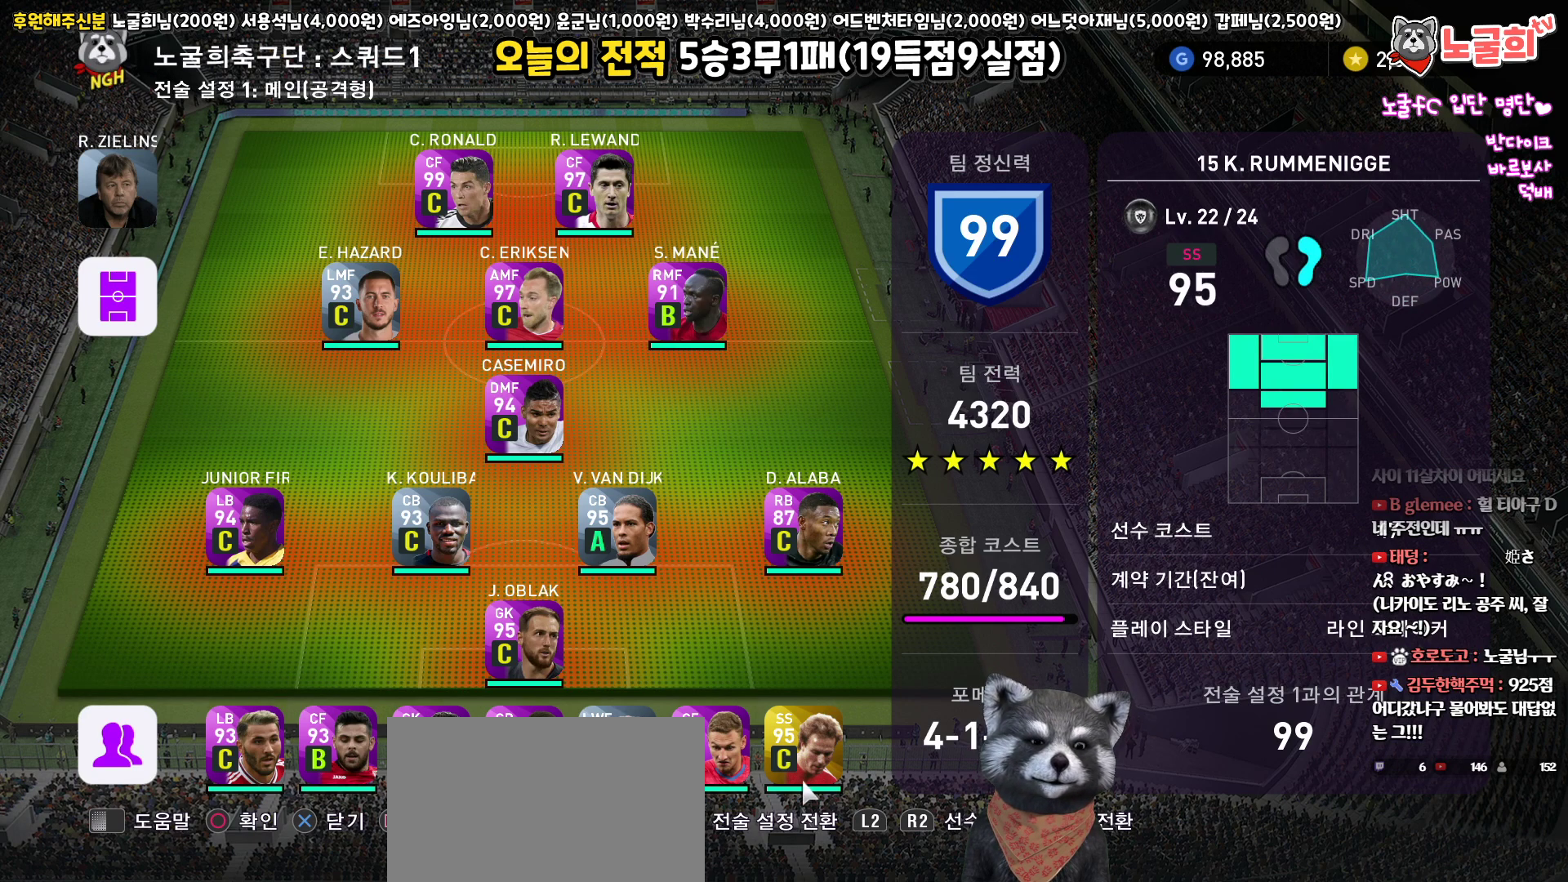
{"buttons": [], "left_stick": "center", "right_stick": "center", "events": [[150, "DPAD_LEFT", "down"], [267, "DPAD_LEFT", "up"], [333, "DPAD_LEFT", "down"], [433, "DPAD_LEFT", "up"]]}
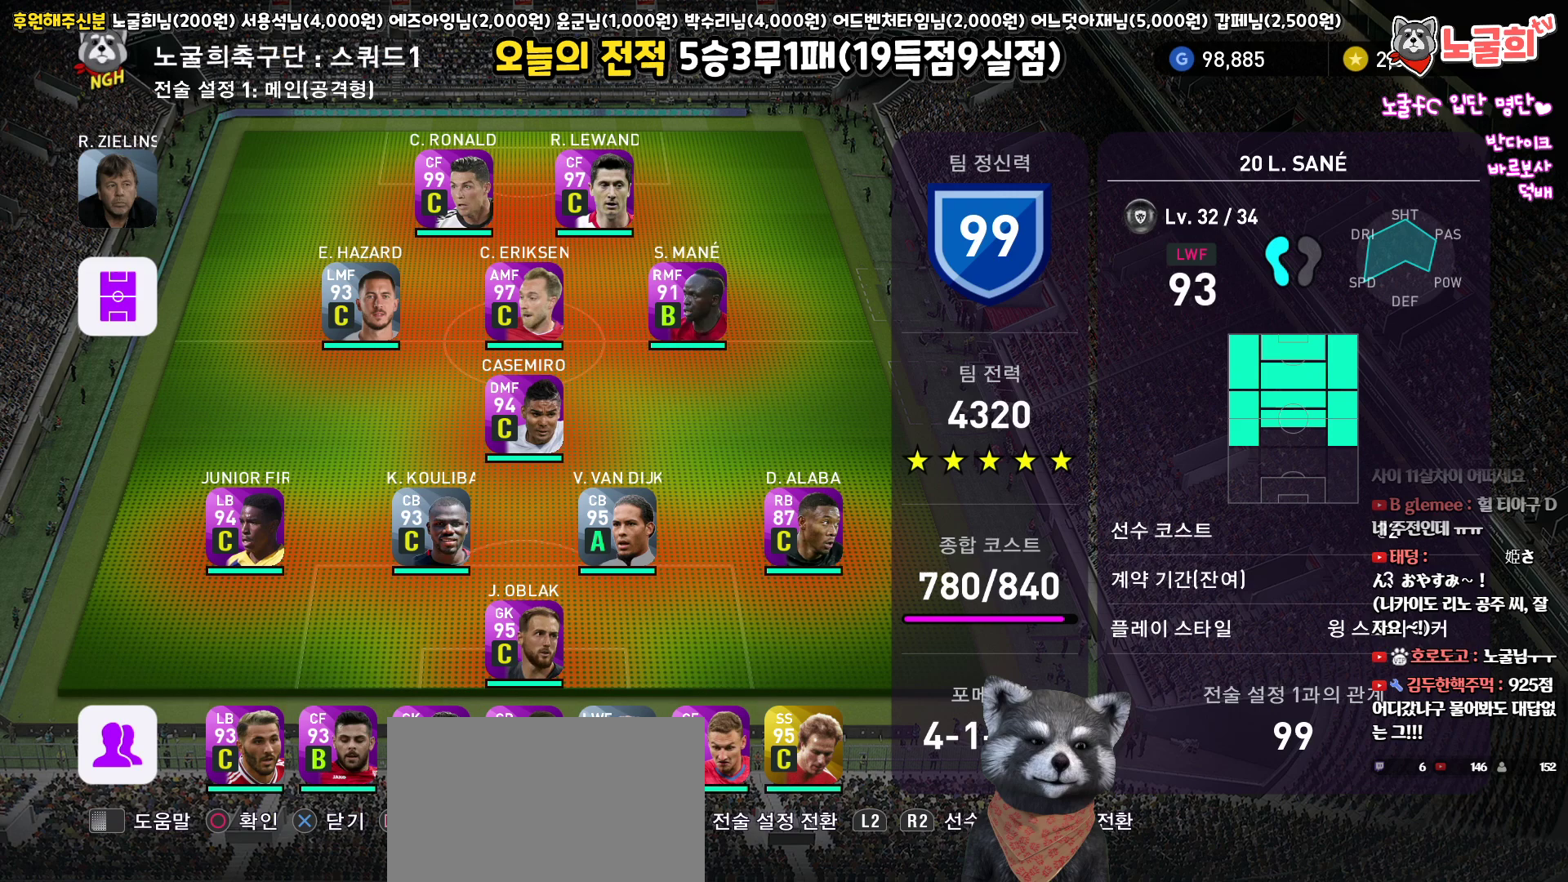
{"buttons": ["DPAD_RIGHT"], "left_stick": "center", "right_stick": "center", "events": [[283, "DPAD_RIGHT", "down"], [350, "DPAD_RIGHT", "up"], [450, "DPAD_RIGHT", "down"]]}
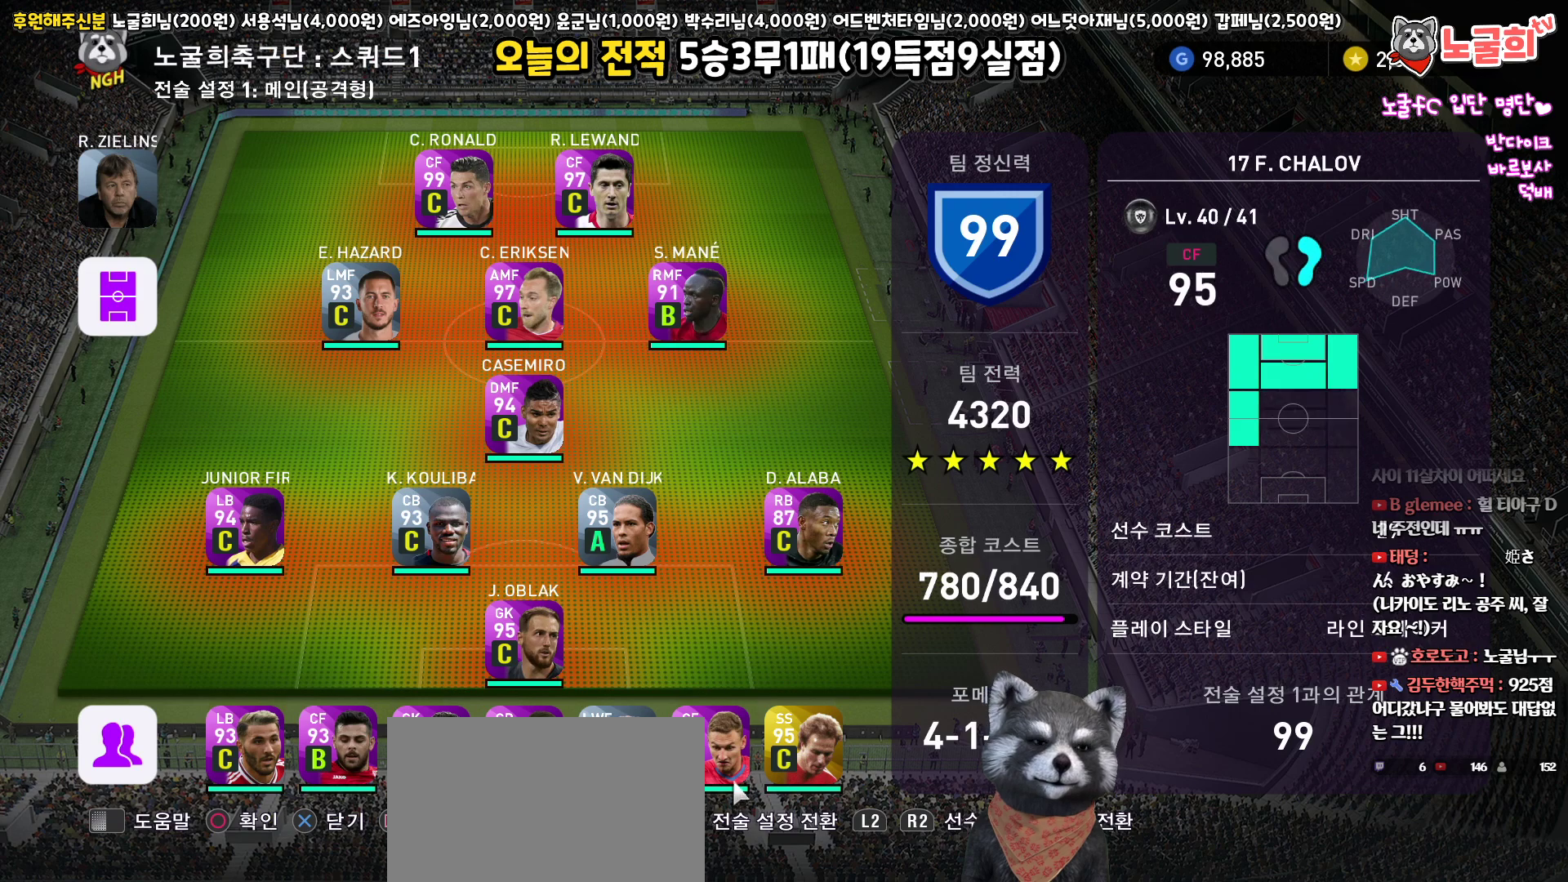
{"buttons": ["DPAD_LEFT"], "left_stick": "center", "right_stick": "center", "events": [[33, "DPAD_RIGHT", "up"], [300, "DPAD_LEFT", "down"], [417, "DPAD_LEFT", "up"], [483, "DPAD_LEFT", "down"]]}
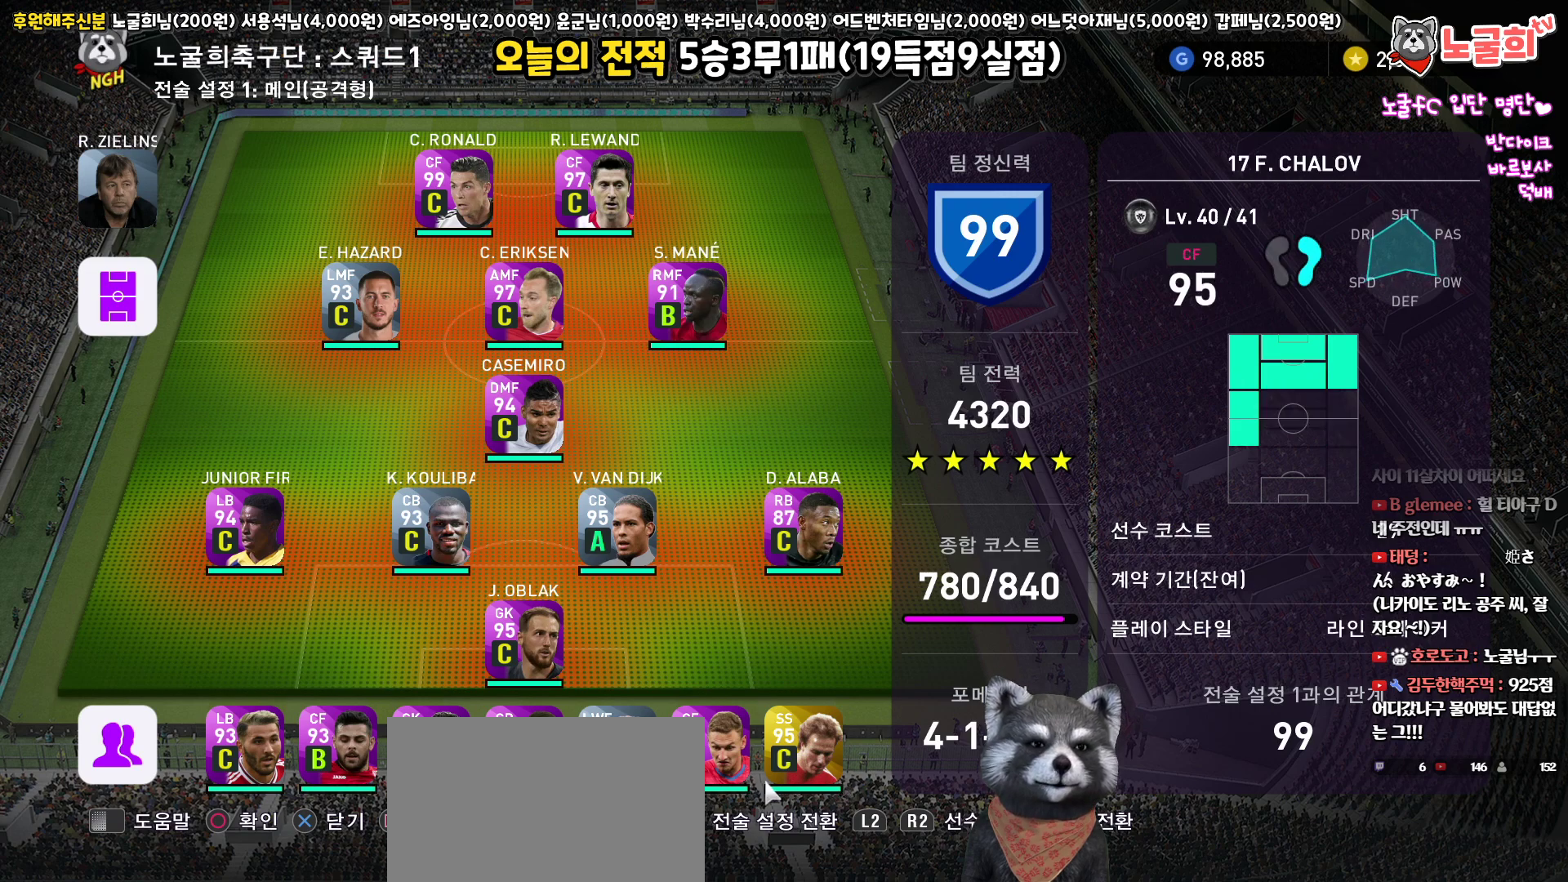
{"buttons": [], "left_stick": "center", "right_stick": "center", "events": [[83, "DPAD_LEFT", "up"], [183, "DPAD_LEFT", "down"], [283, "DPAD_LEFT", "up"]]}
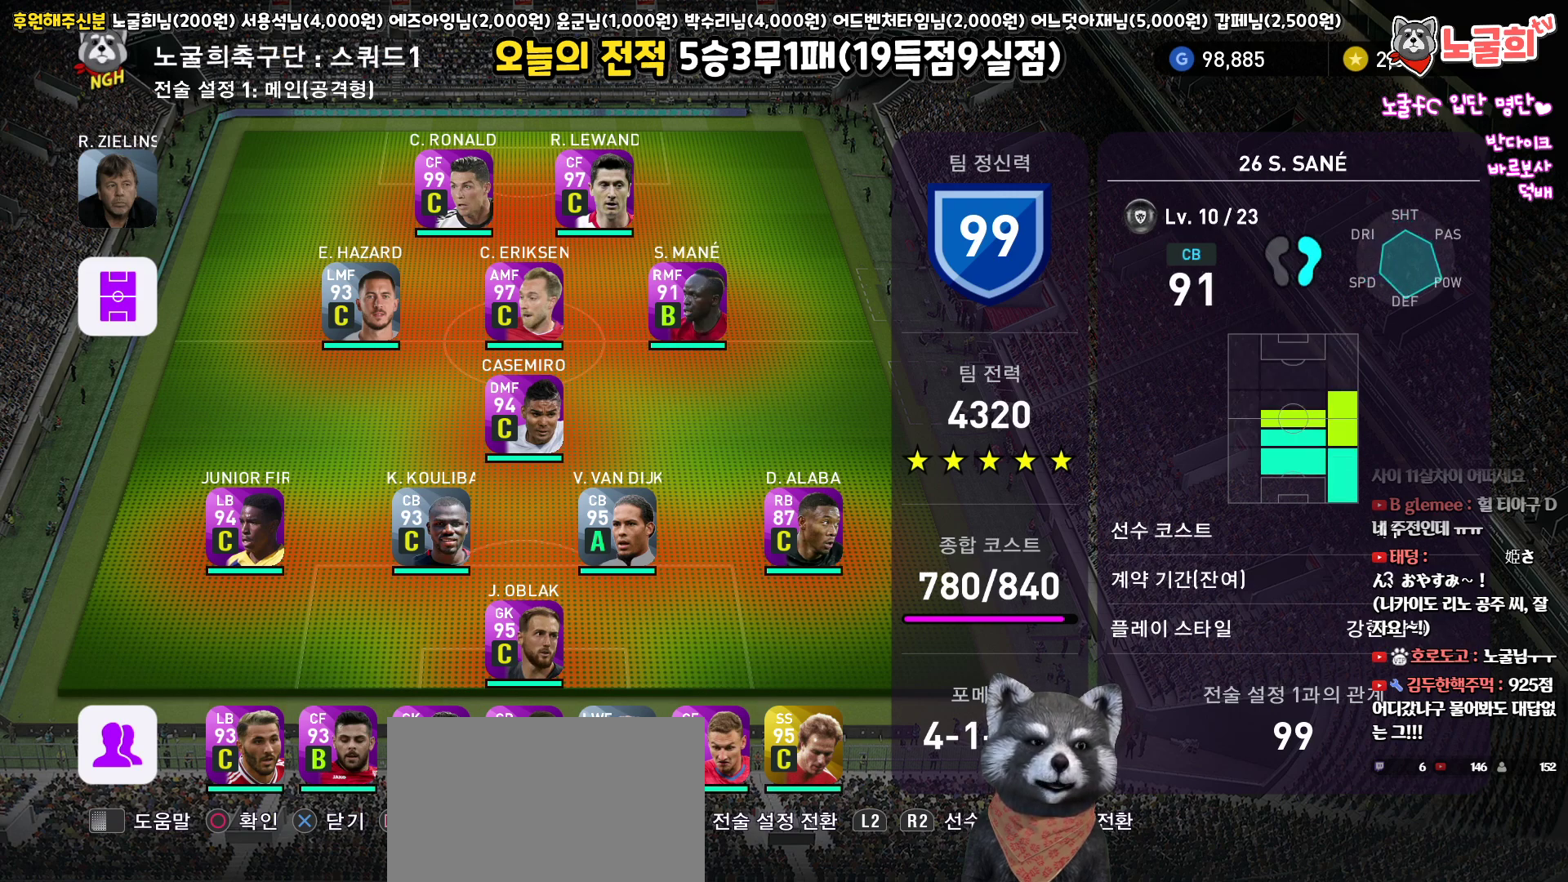
{"buttons": [], "left_stick": "center", "right_stick": "center", "events": [[117, "CROSS", "down"], [217, "CROSS", "up"]]}
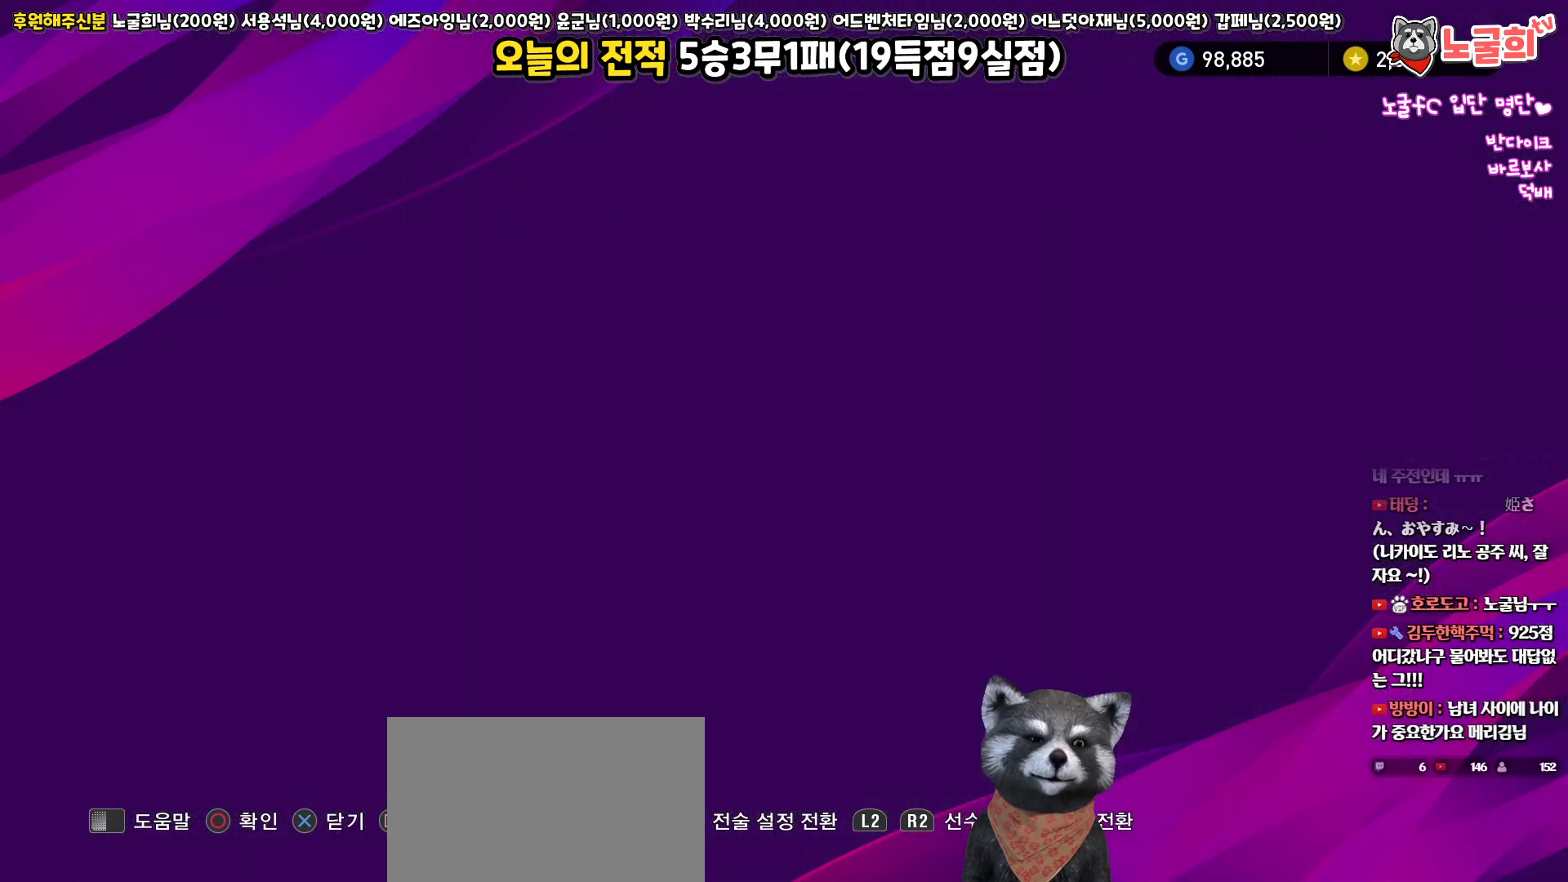
{"buttons": [], "left_stick": "center", "right_stick": "center", "events": []}
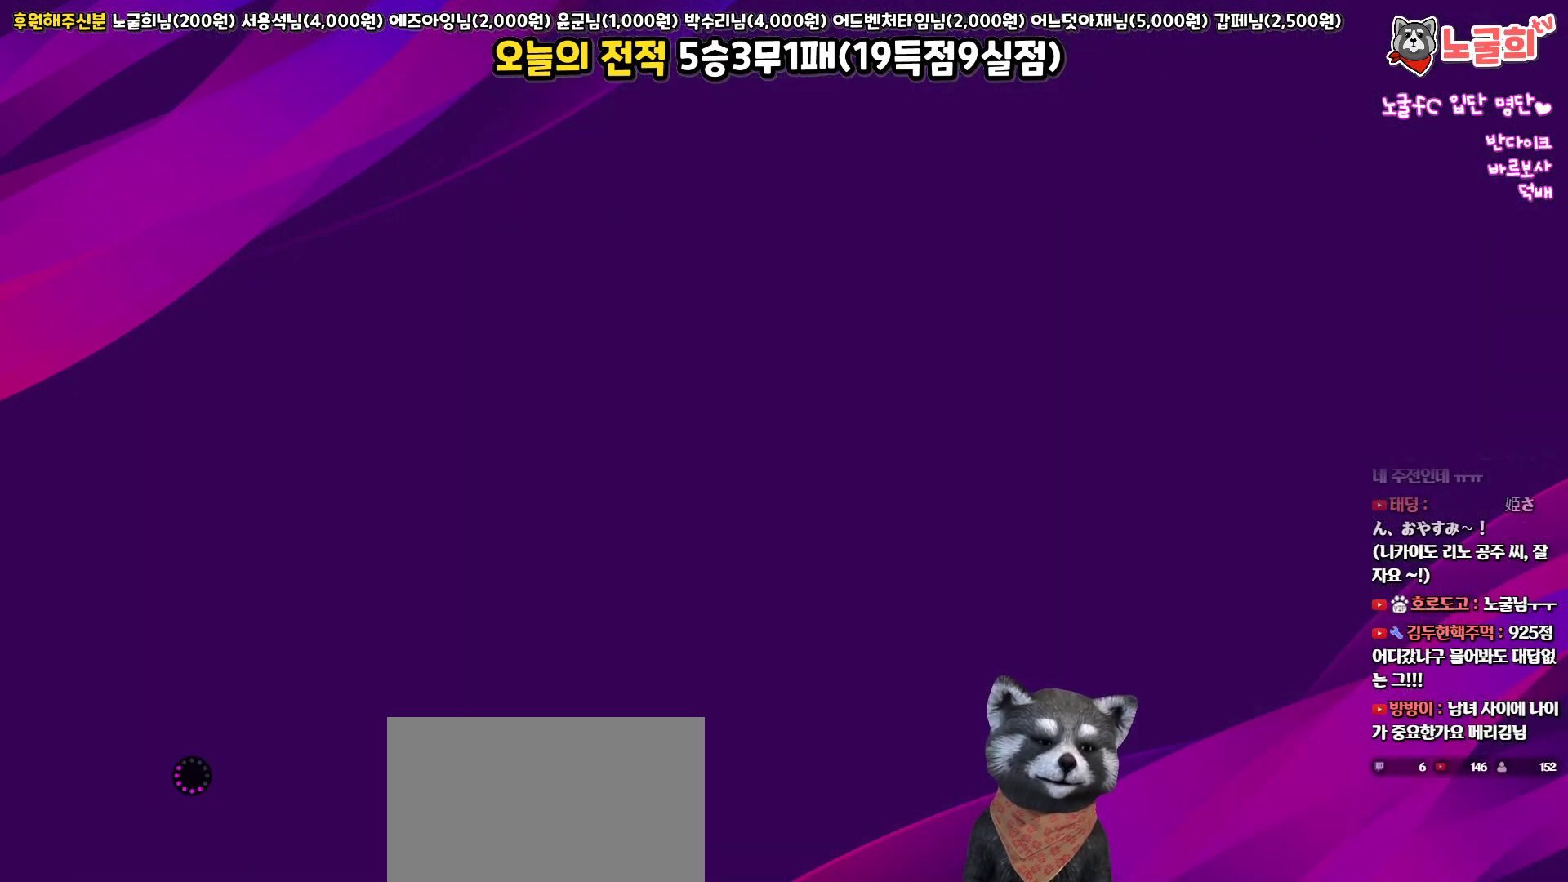
{"buttons": [], "left_stick": "center", "right_stick": "center", "events": []}
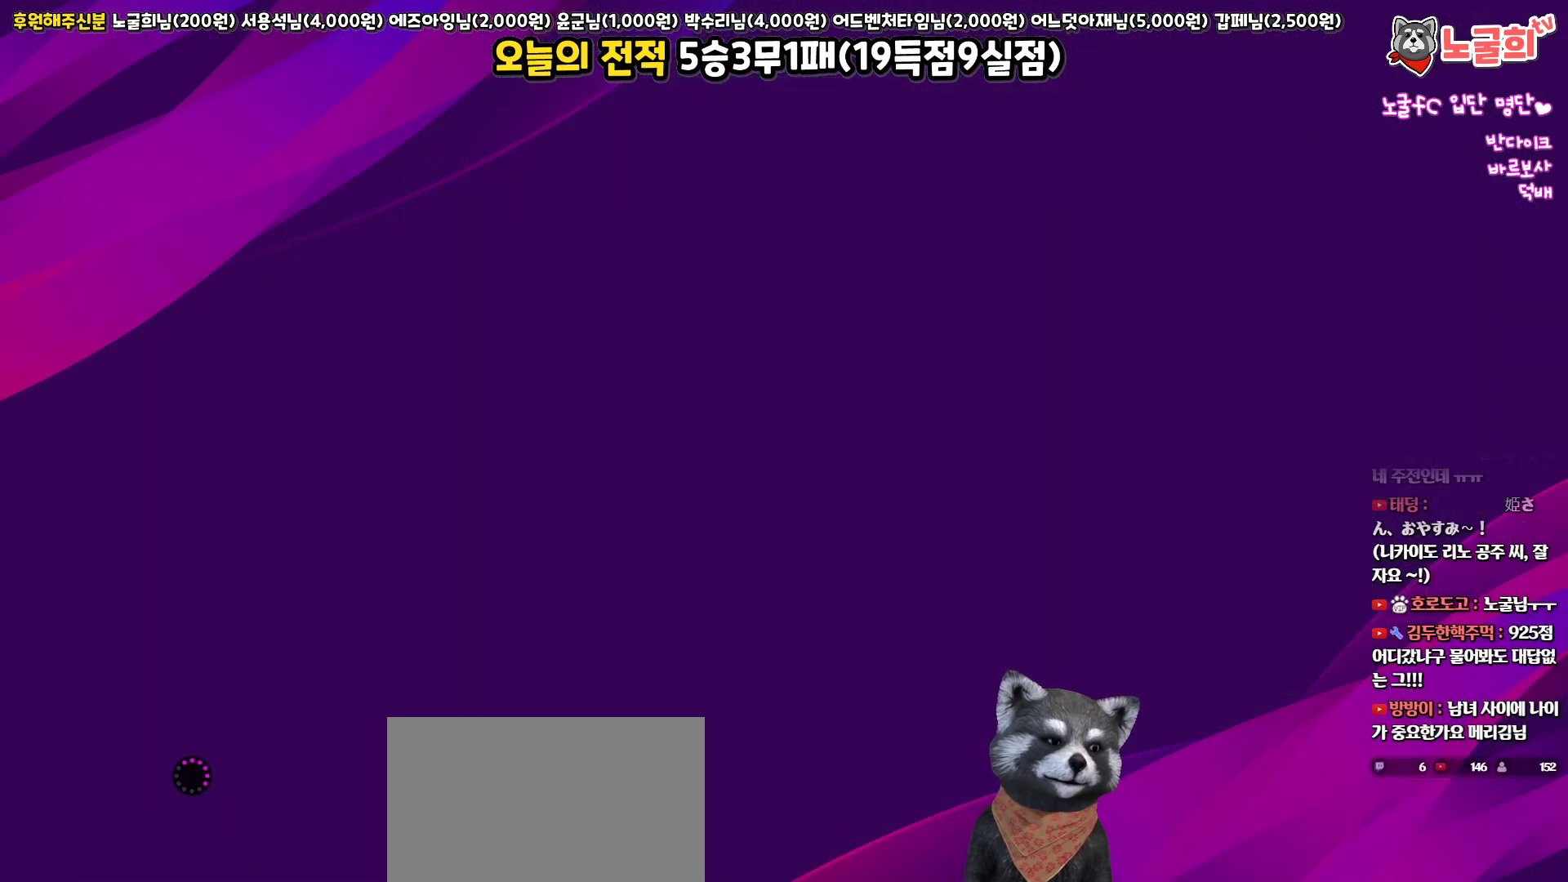
{"buttons": [], "left_stick": "center", "right_stick": "center", "events": []}
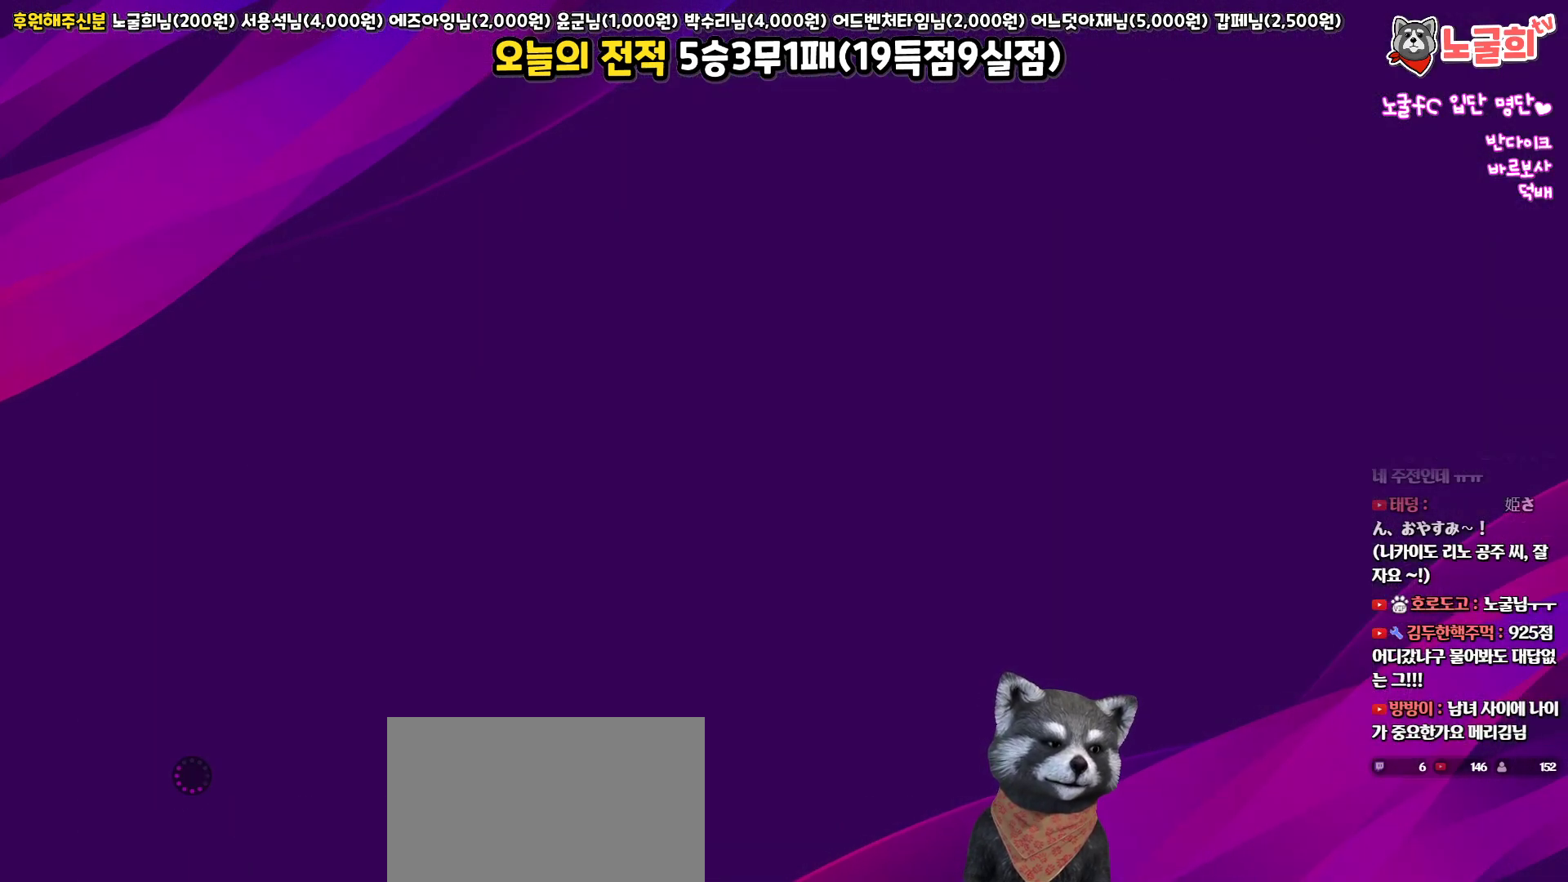
{"buttons": [], "left_stick": "center", "right_stick": "center", "events": []}
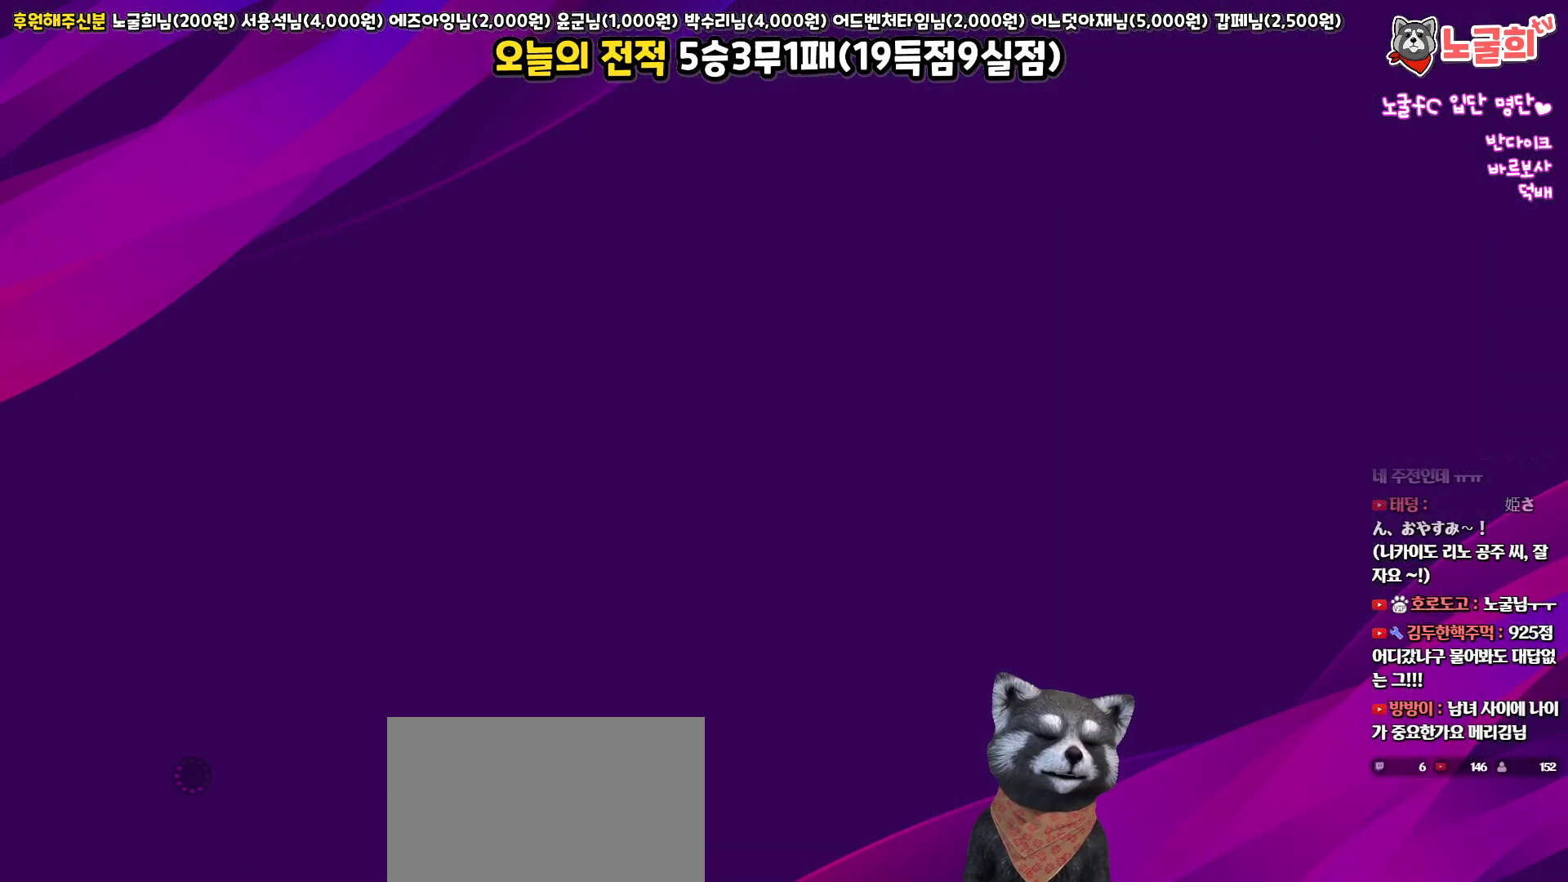
{"buttons": [], "left_stick": "center", "right_stick": "center", "events": []}
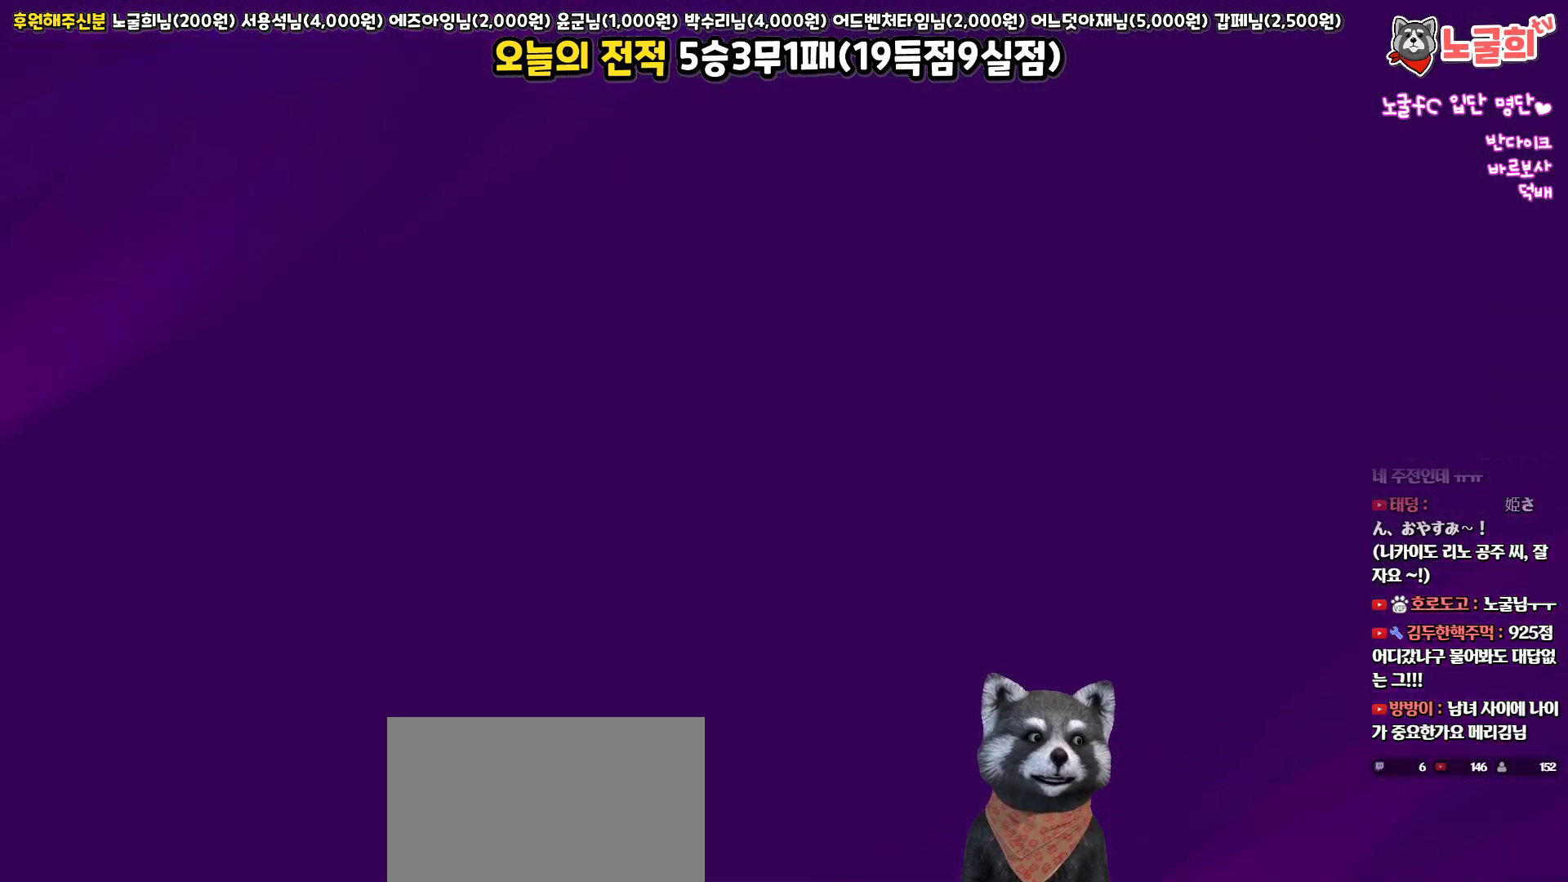
{"buttons": ["CIRCLE"], "left_stick": "center", "right_stick": "center", "events": [[67, "CIRCLE", "down"], [183, "CIRCLE", "up"], [483, "CIRCLE", "down"]]}
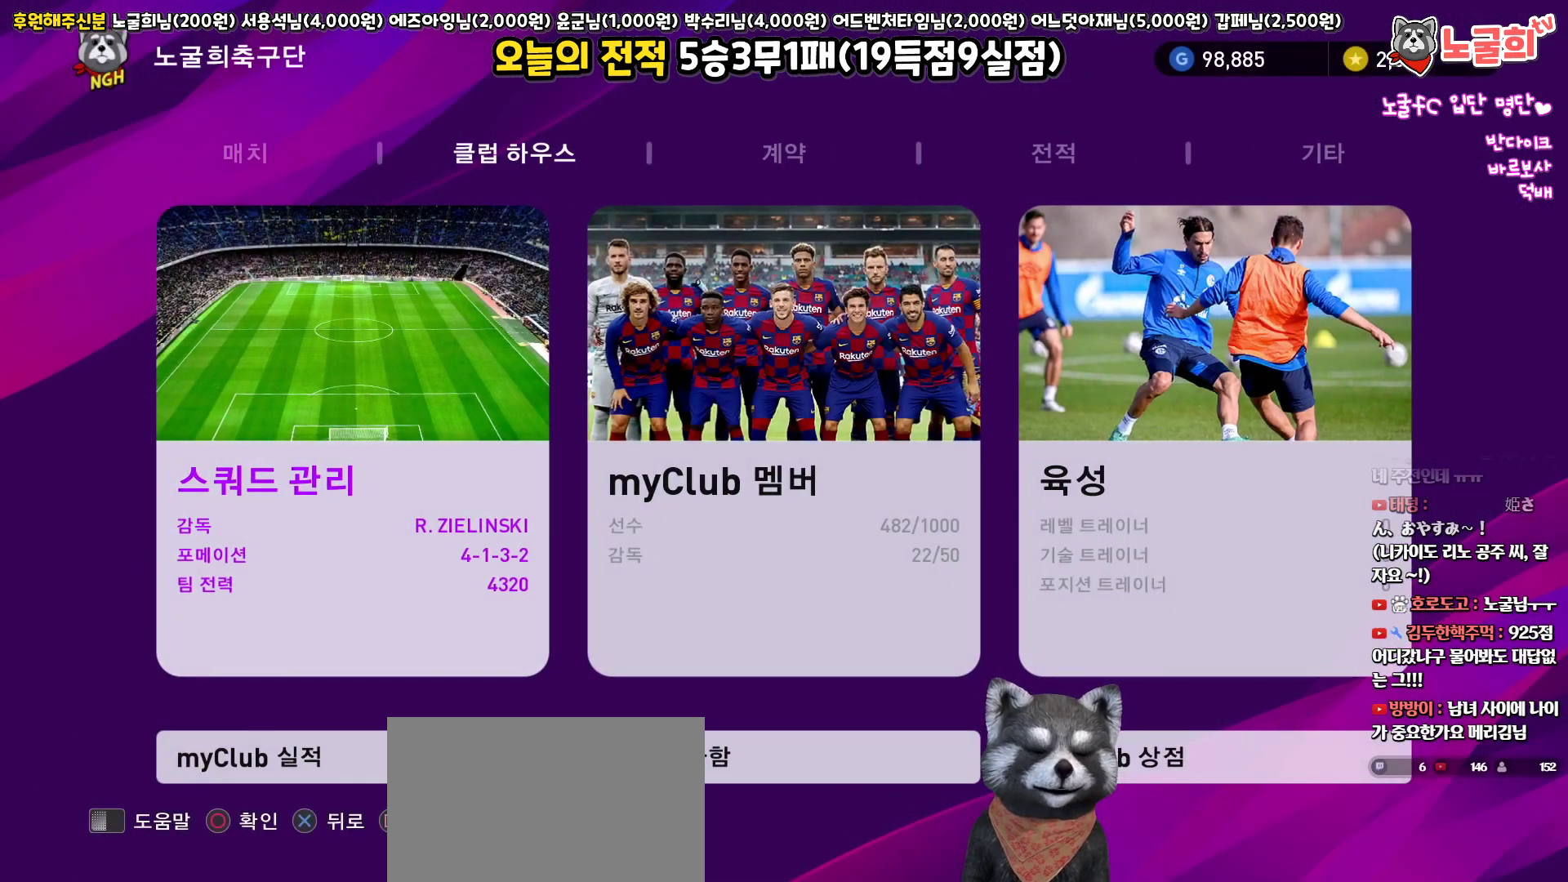
{"buttons": [], "left_stick": "center", "right_stick": "center", "events": [[83, "CIRCLE", "up"]]}
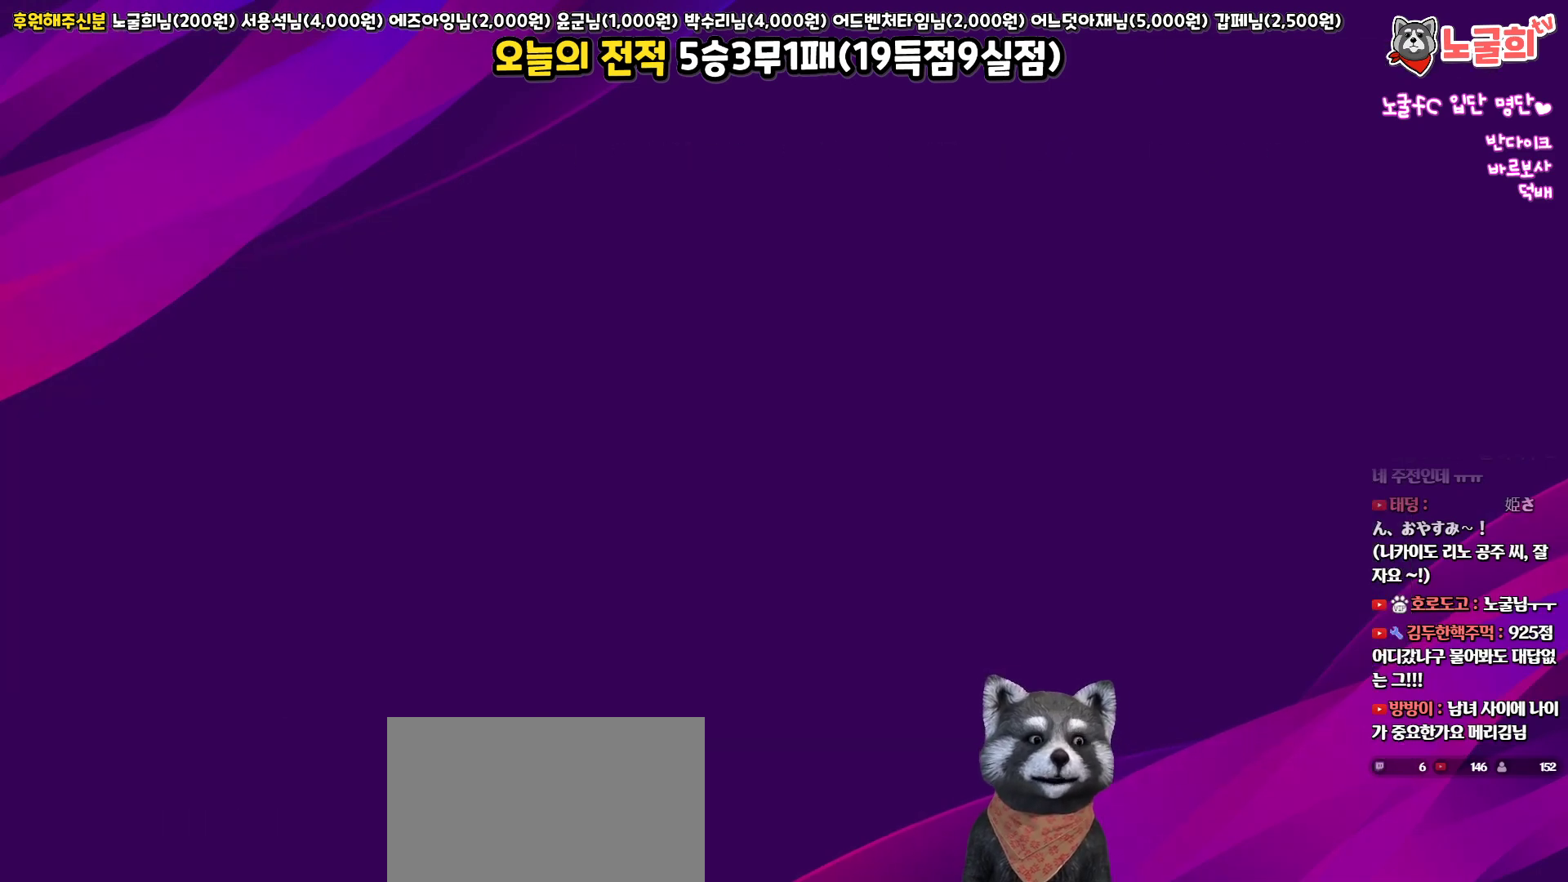
{"buttons": [], "left_stick": "center", "right_stick": "center", "events": []}
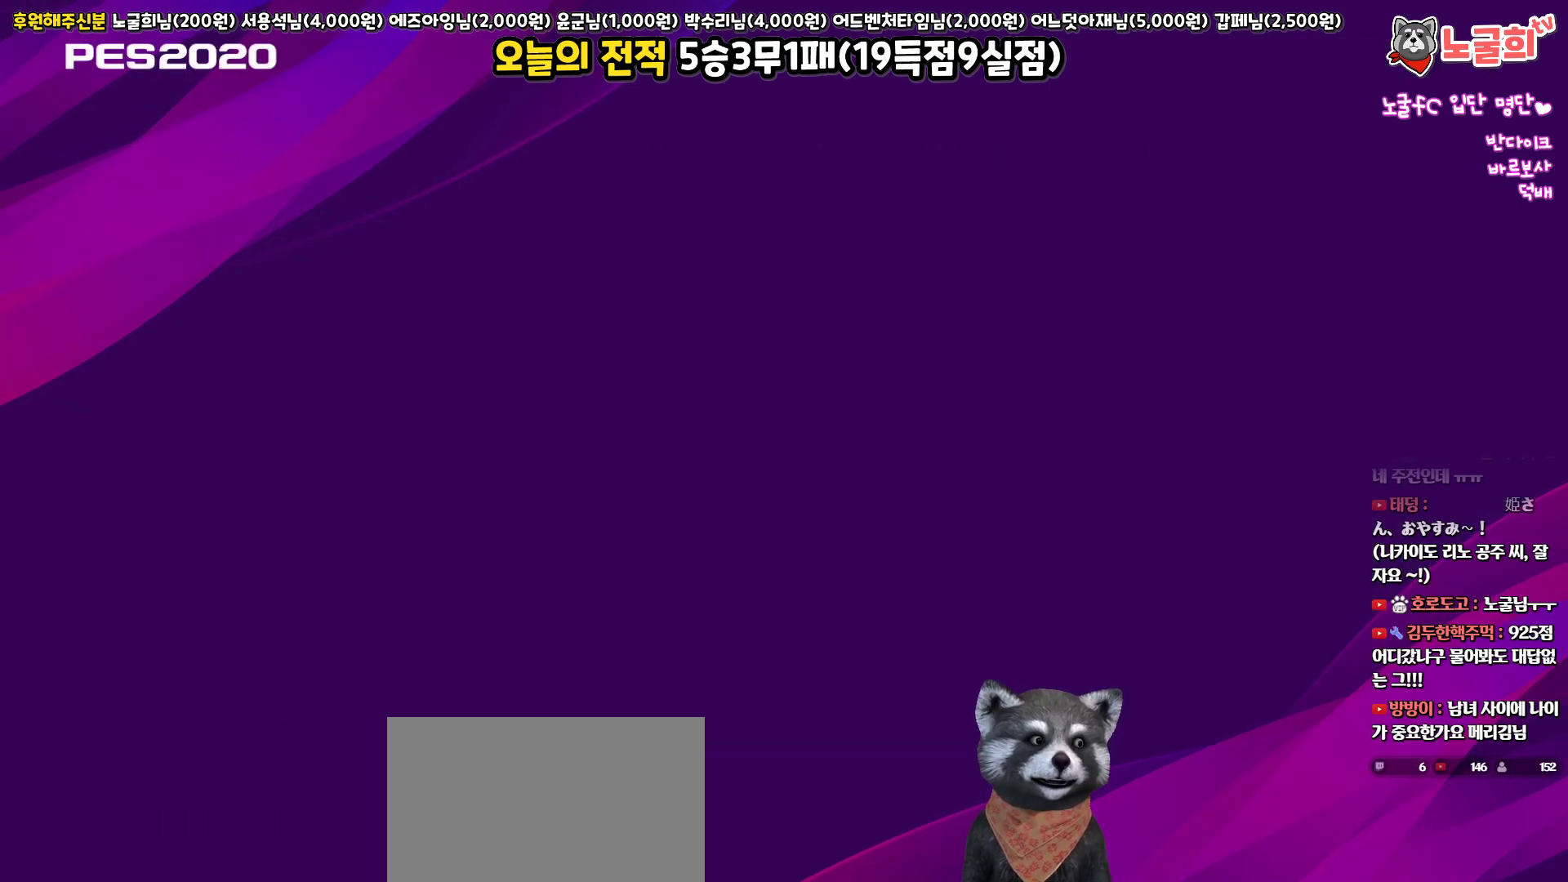
{"buttons": [], "left_stick": "center", "right_stick": "center", "events": [[83, "DPAD_UP", "down"], [183, "DPAD_UP", "up"], [300, "DPAD_UP", "down"], [400, "DPAD_UP", "up"]]}
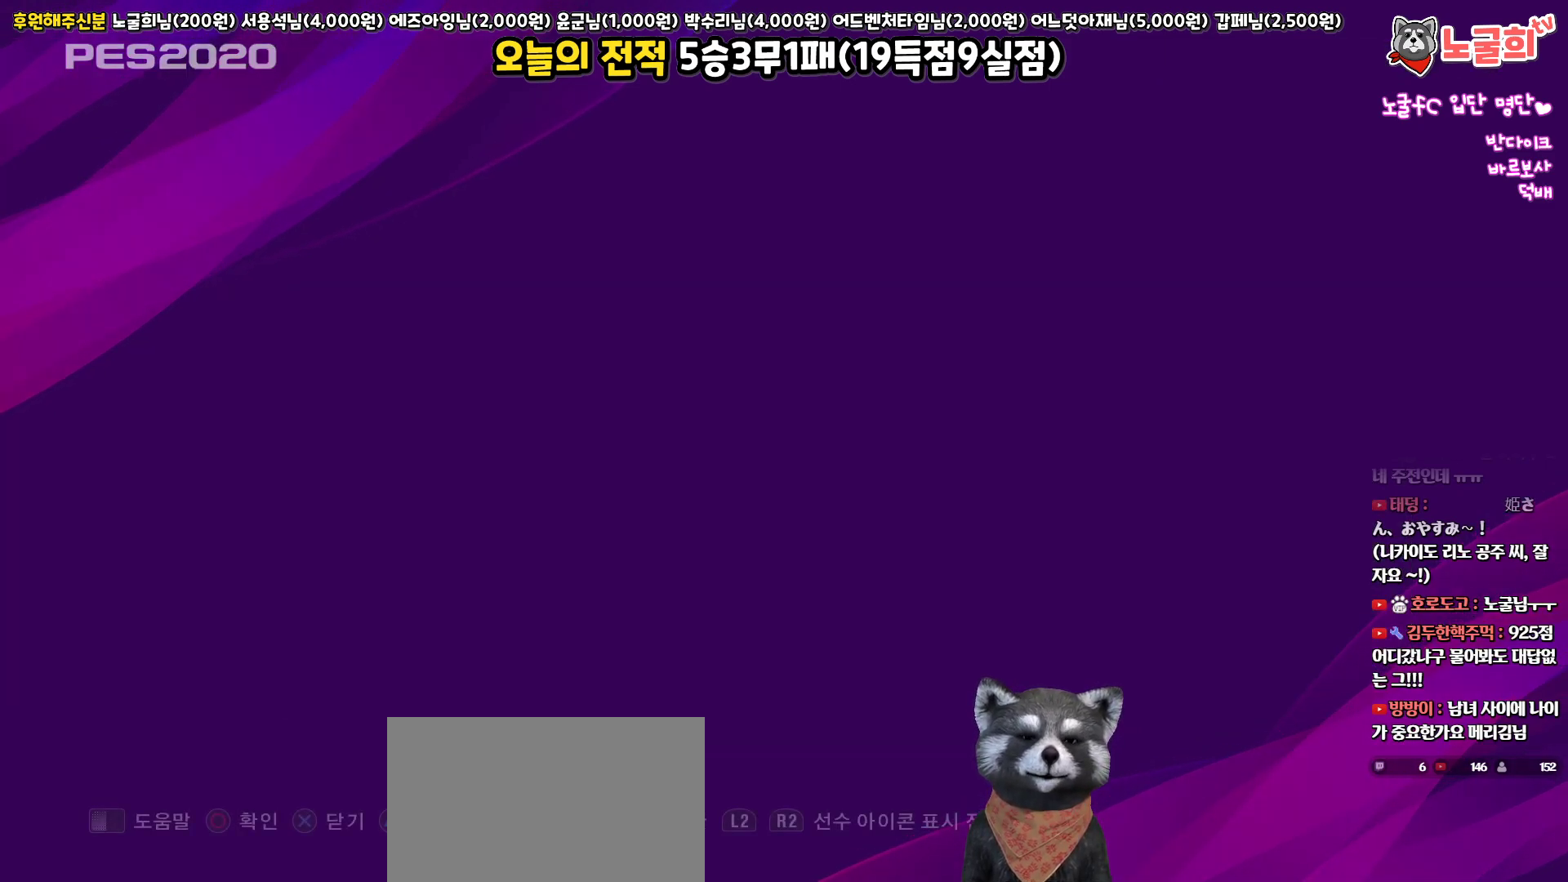
{"buttons": ["DPAD_UP"], "left_stick": "center", "right_stick": "center", "events": [[50, "DPAD_UP", "down"], [133, "DPAD_UP", "up"], [250, "DPAD_UP", "down"], [333, "DPAD_UP", "up"], [467, "DPAD_UP", "down"]]}
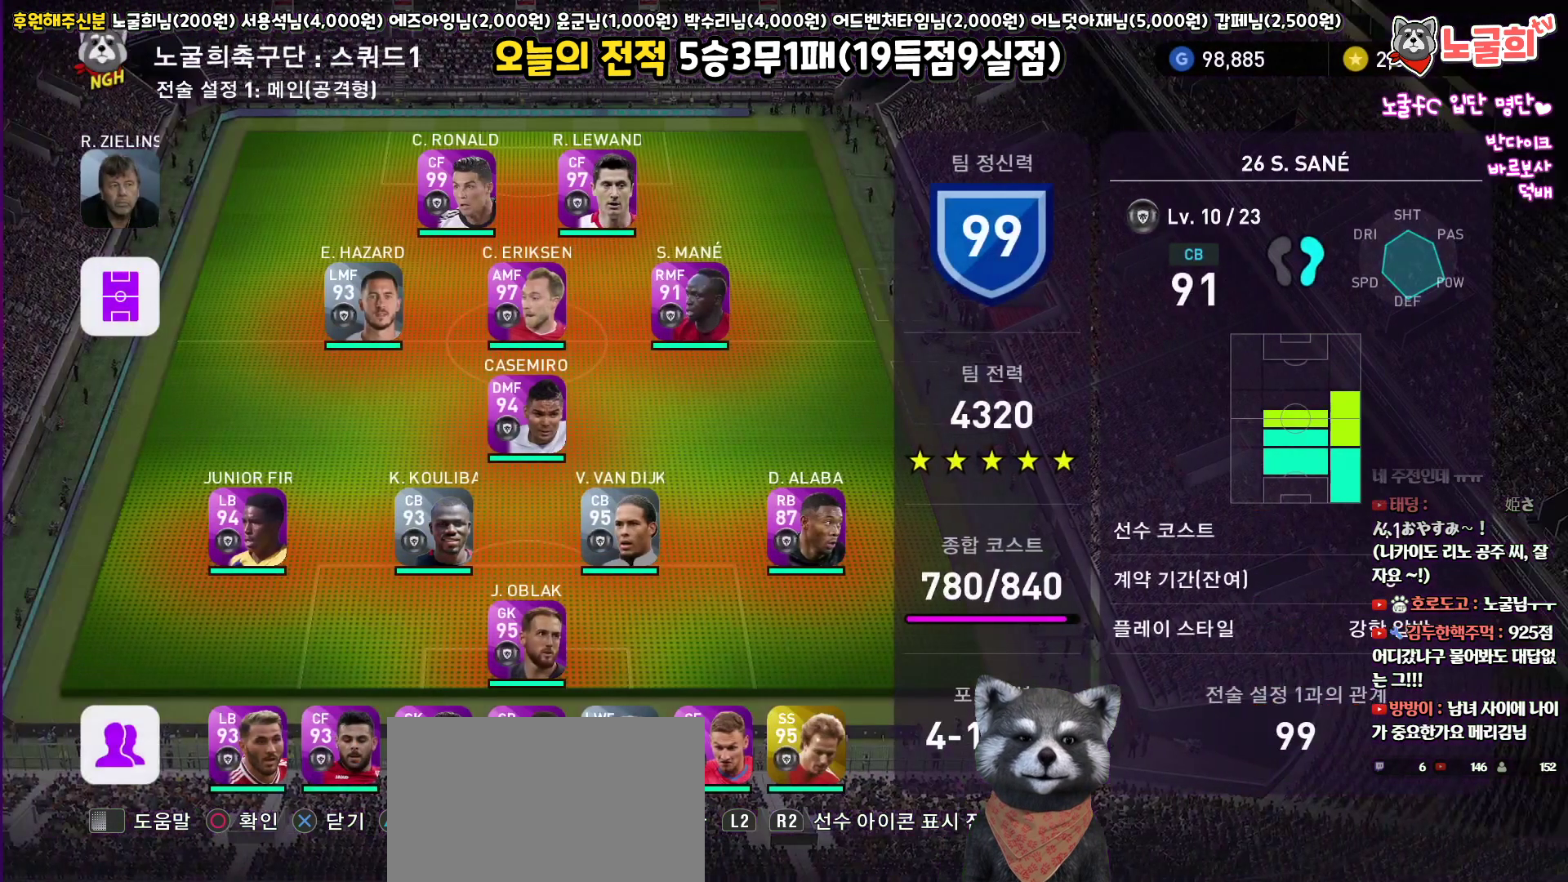
{"buttons": [], "left_stick": "center", "right_stick": "center", "events": [[67, "DPAD_UP", "up"], [367, "DPAD_UP", "down"], [450, "DPAD_UP", "up"]]}
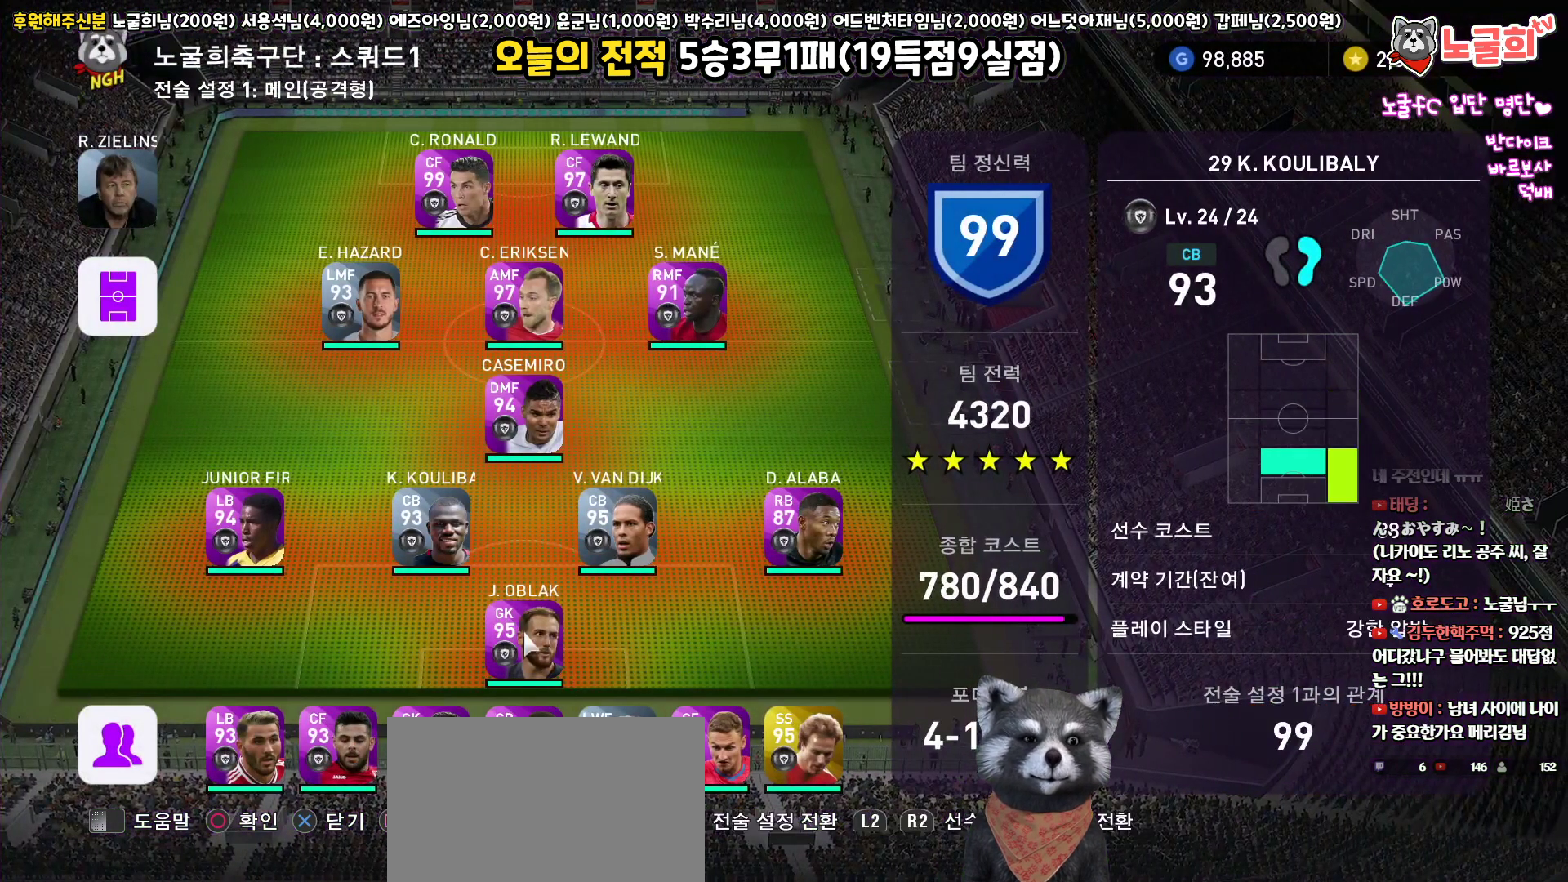
{"buttons": [], "left_stick": "center", "right_stick": "center", "events": [[33, "DPAD_UP", "down"], [167, "DPAD_UP", "up"], [350, "DPAD_LEFT", "down"], [367, "DPAD_UP", "down"], [383, "DPAD_UP", "up"], [483, "DPAD_LEFT", "up"]]}
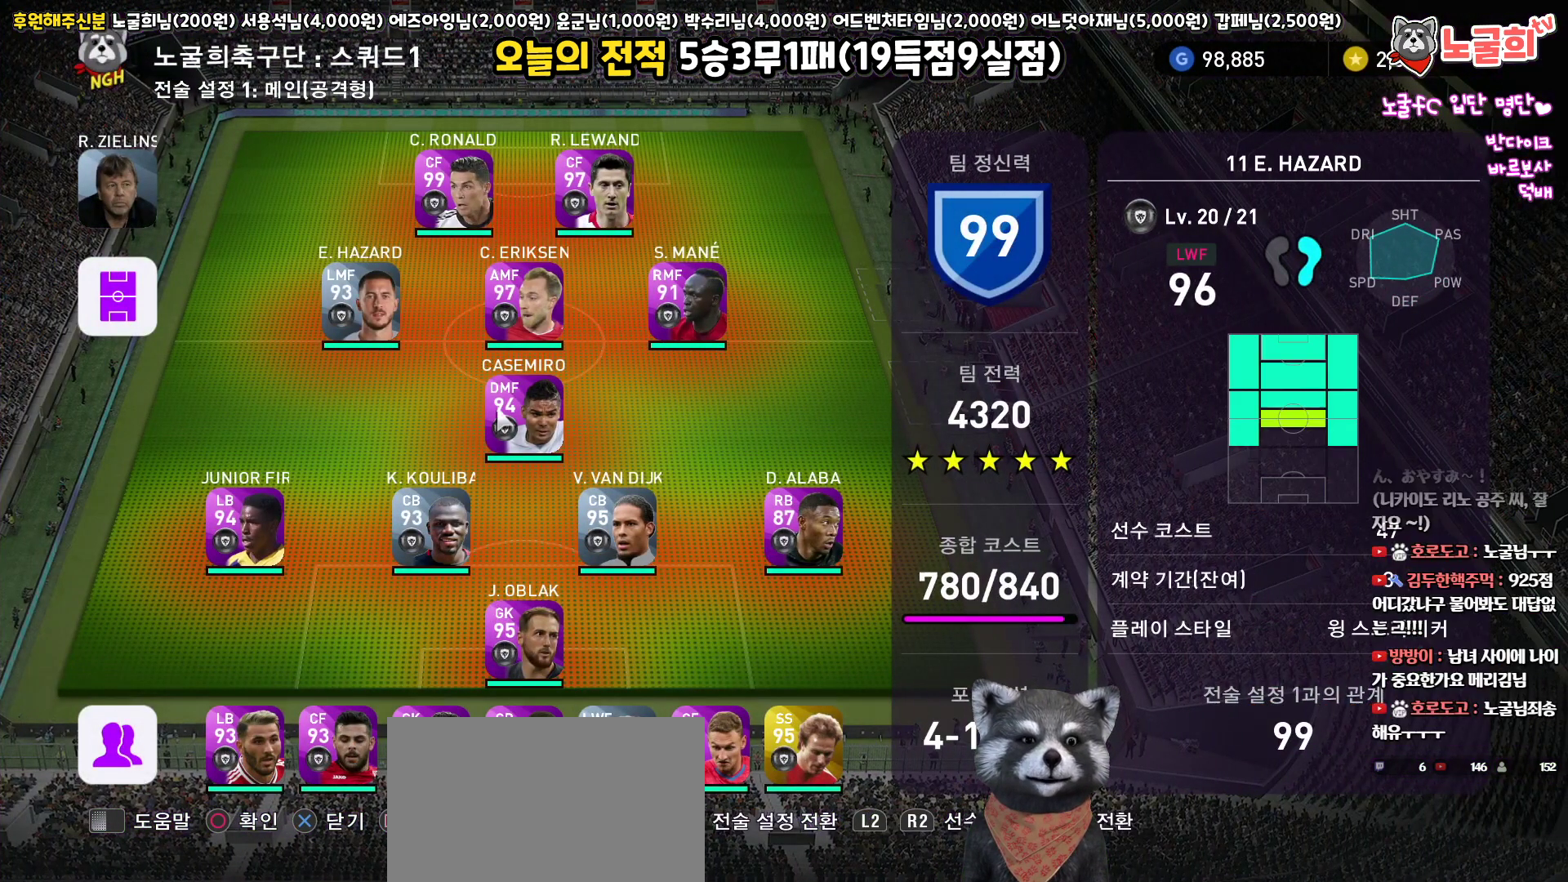
{"buttons": ["DPAD_DOWN"], "left_stick": "center", "right_stick": "center", "events": [[167, "DPAD_UP", "down"], [267, "DPAD_UP", "up"], [467, "DPAD_DOWN", "down"]]}
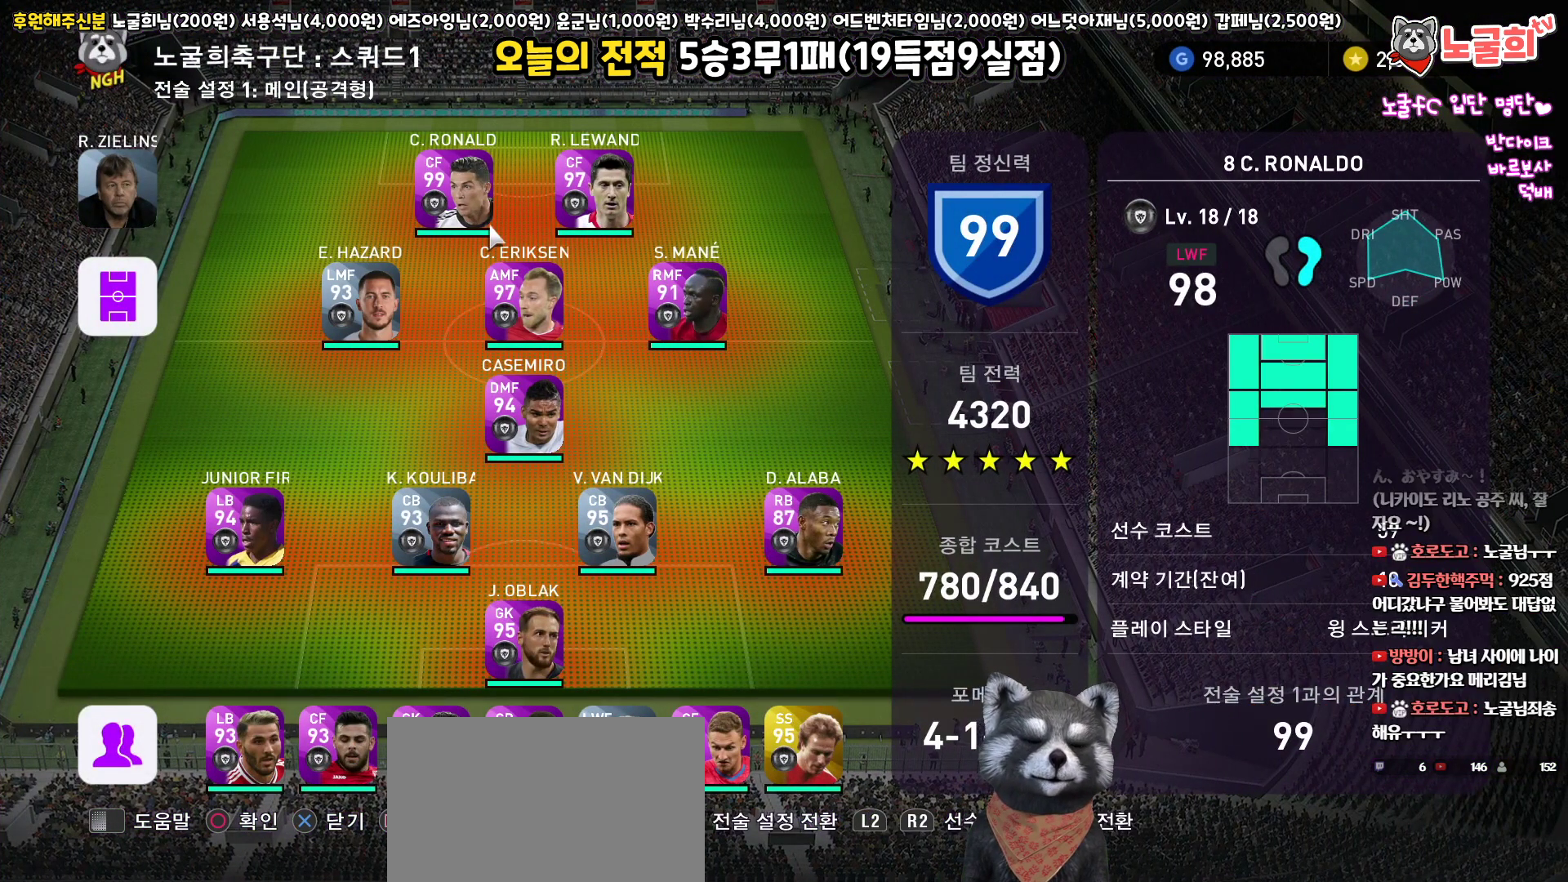
{"buttons": [], "left_stick": "center", "right_stick": "center", "events": [[50, "DPAD_DOWN", "up"], [183, "DPAD_LEFT", "down"], [300, "DPAD_LEFT", "up"]]}
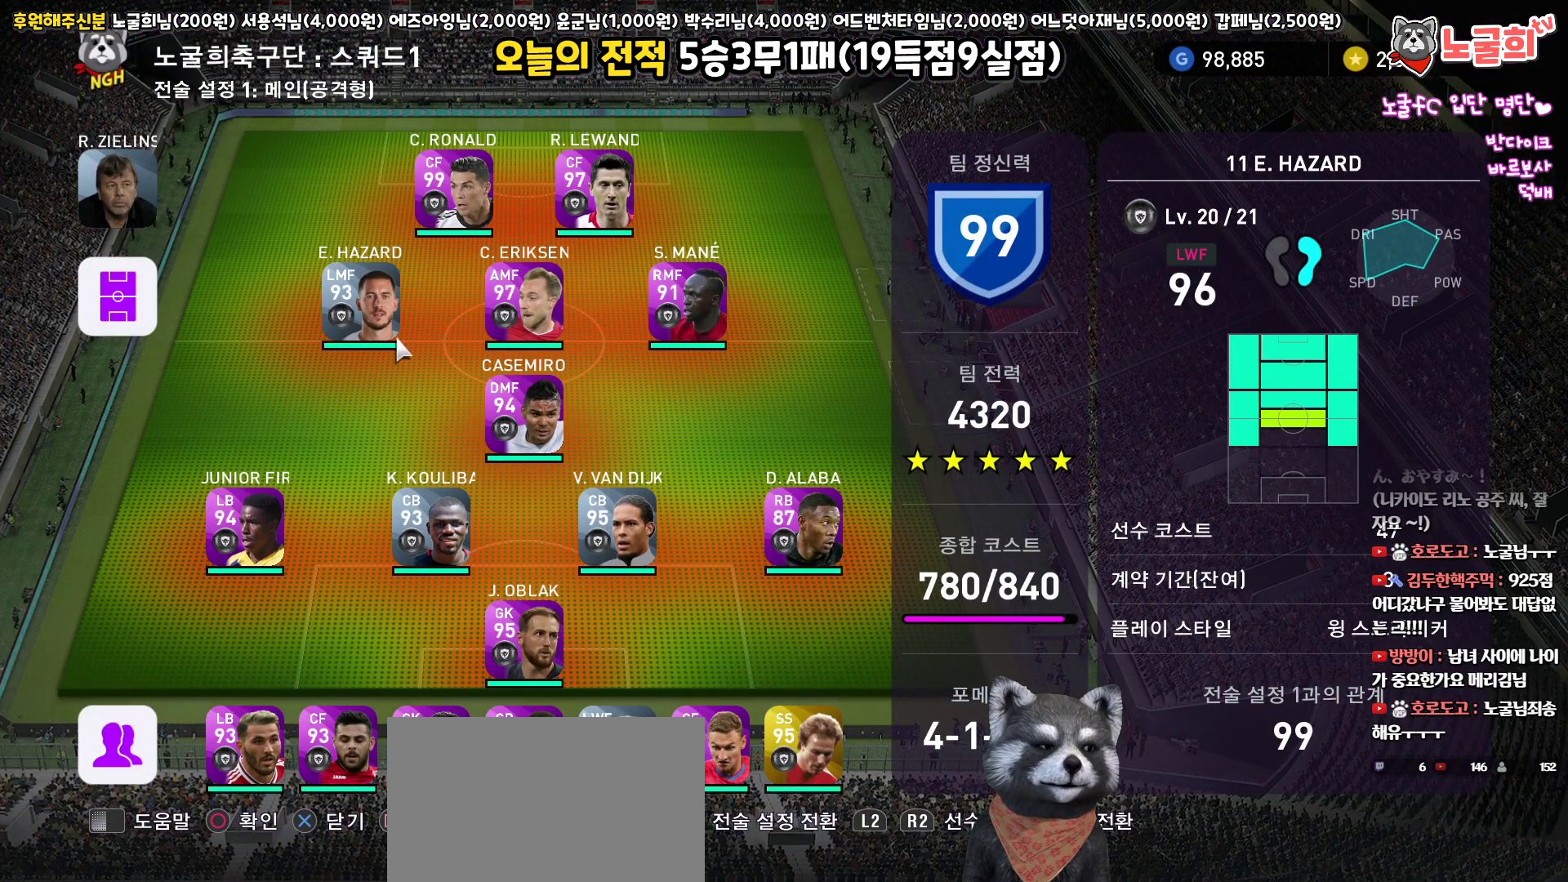
{"buttons": ["DPAD_DOWN"], "left_stick": "center", "right_stick": "center", "events": [[33, "CIRCLE", "down"], [133, "CIRCLE", "up"], [183, "DPAD_DOWN", "down"], [250, "DPAD_DOWN", "up"], [350, "DPAD_DOWN", "down"], [400, "DPAD_DOWN", "up"], [483, "DPAD_DOWN", "down"]]}
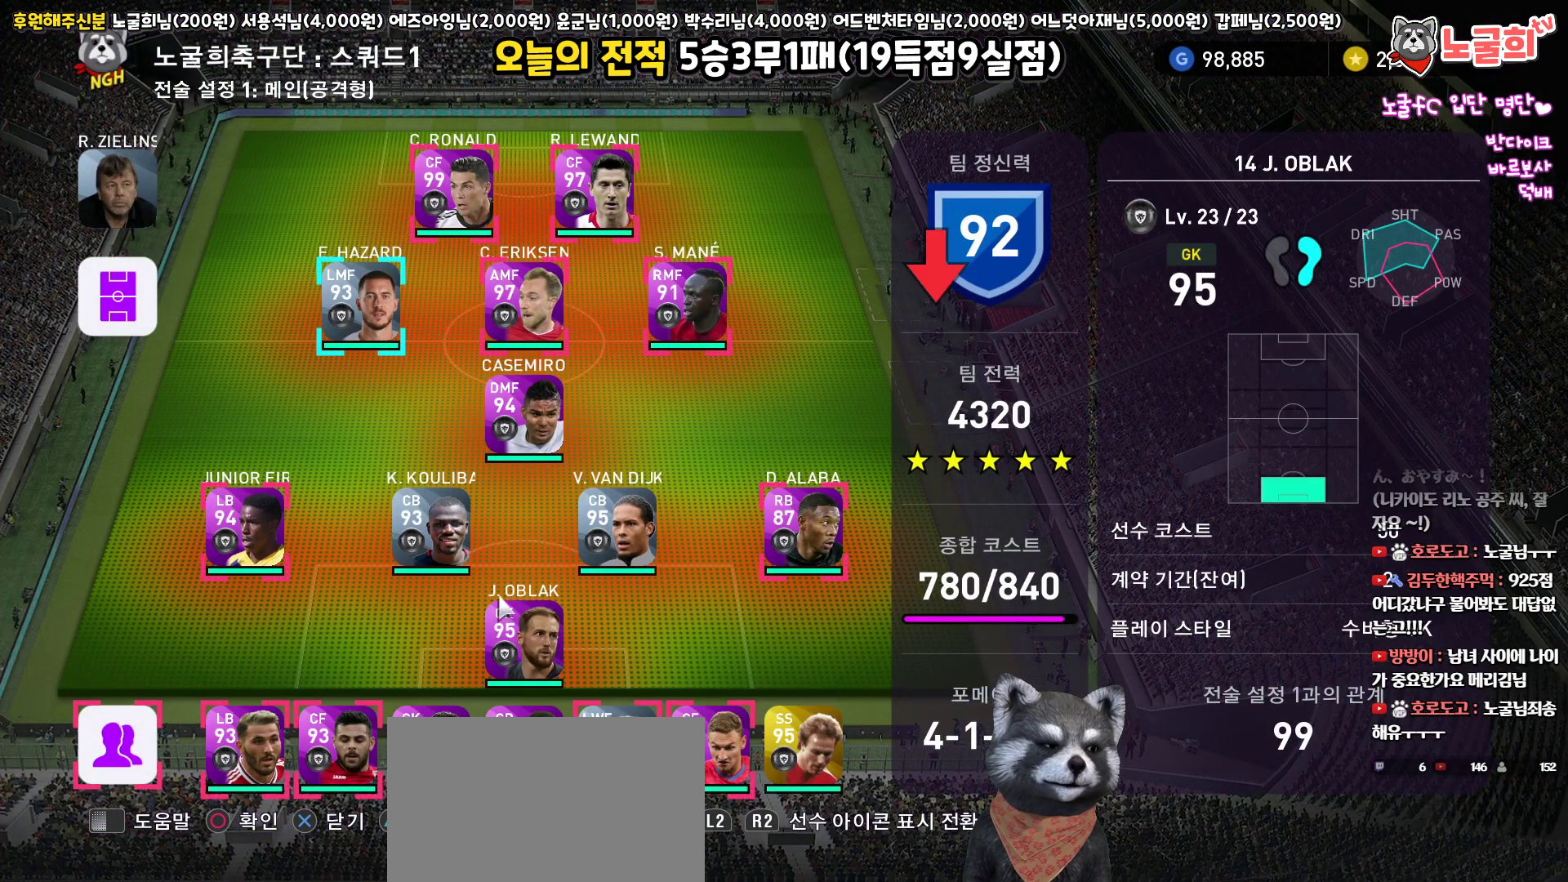
{"buttons": ["DPAD_LEFT"], "left_stick": "center", "right_stick": "center", "events": [[67, "DPAD_DOWN", "up"], [150, "DPAD_LEFT", "down"]]}
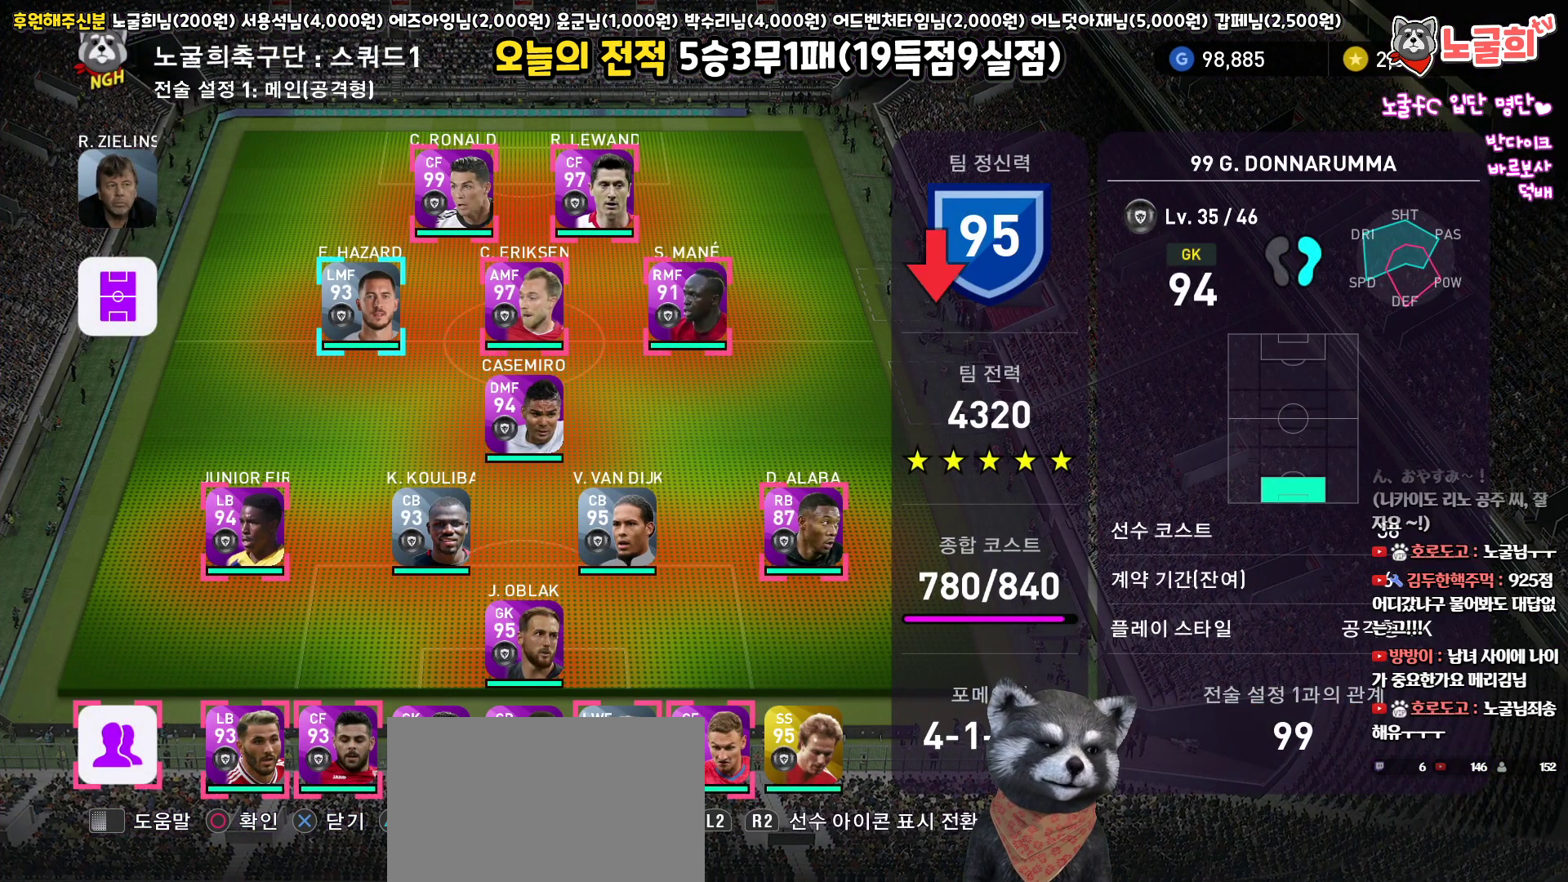
{"buttons": [], "left_stick": "center", "right_stick": "center", "events": [[483, "DPAD_LEFT", "up"]]}
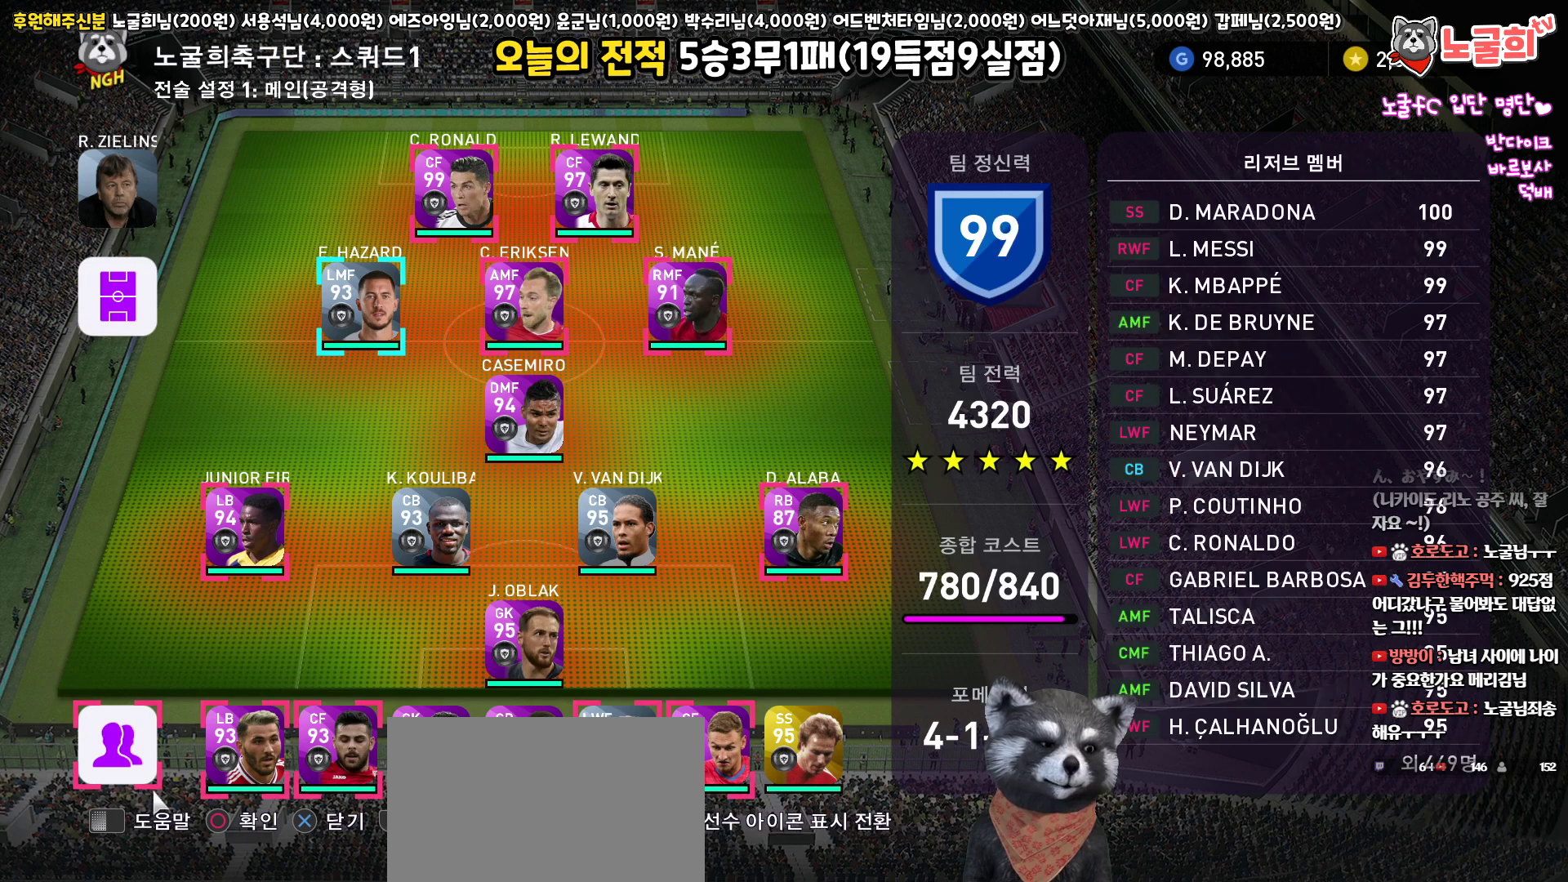
{"buttons": [], "left_stick": "center", "right_stick": "center", "events": [[117, "CIRCLE", "down"], [250, "CIRCLE", "up"]]}
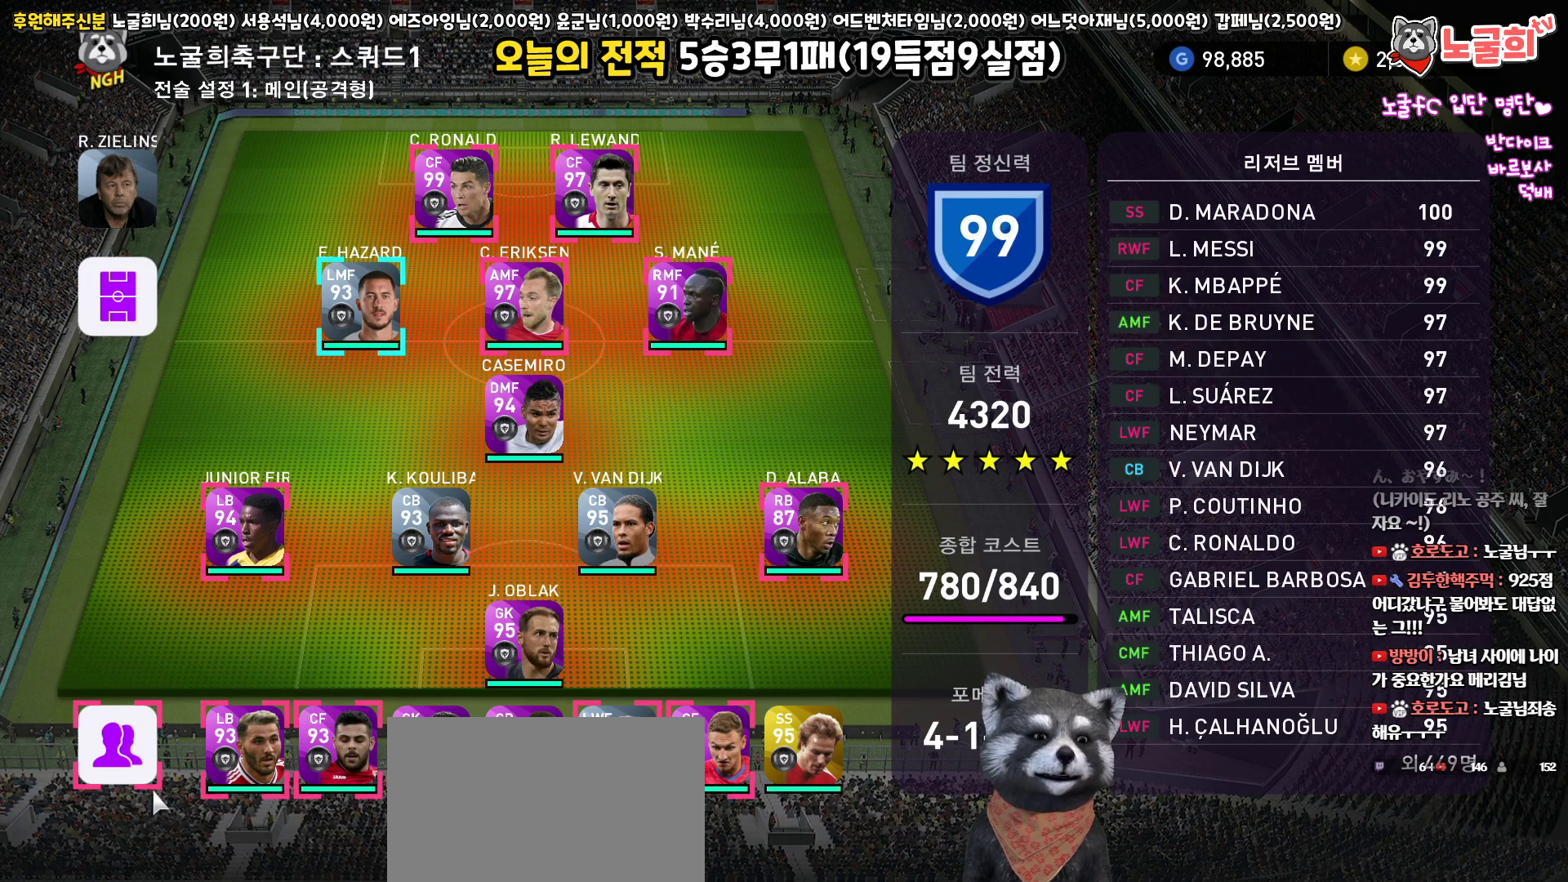
{"buttons": [], "left_stick": "center", "right_stick": "center", "events": []}
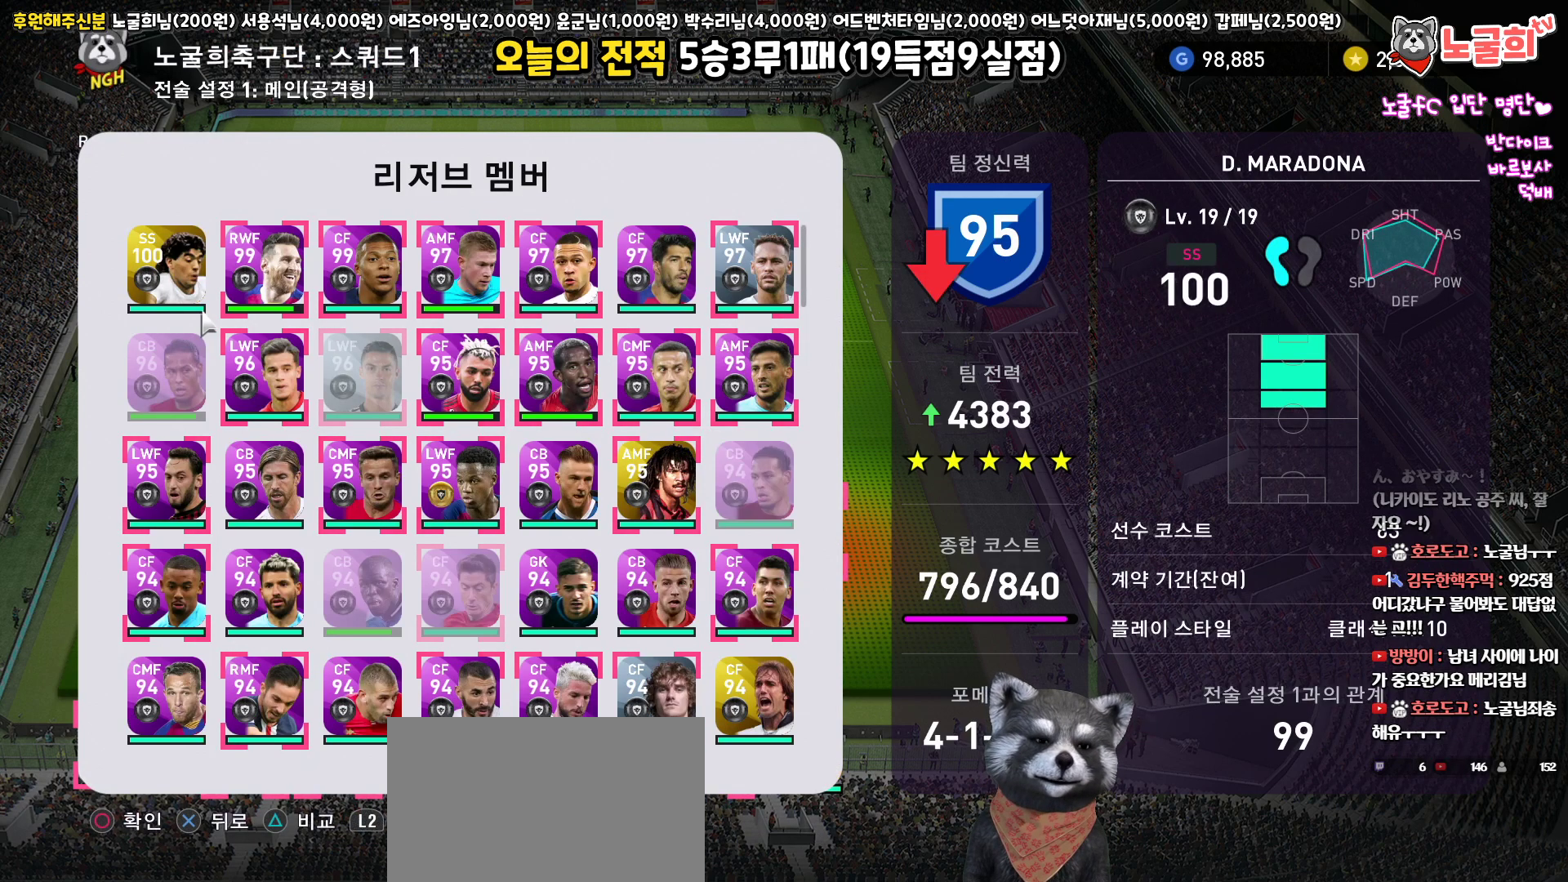
{"buttons": ["DPAD_RIGHT"], "left_stick": "center", "right_stick": "center", "events": [[417, "DPAD_RIGHT", "down"]]}
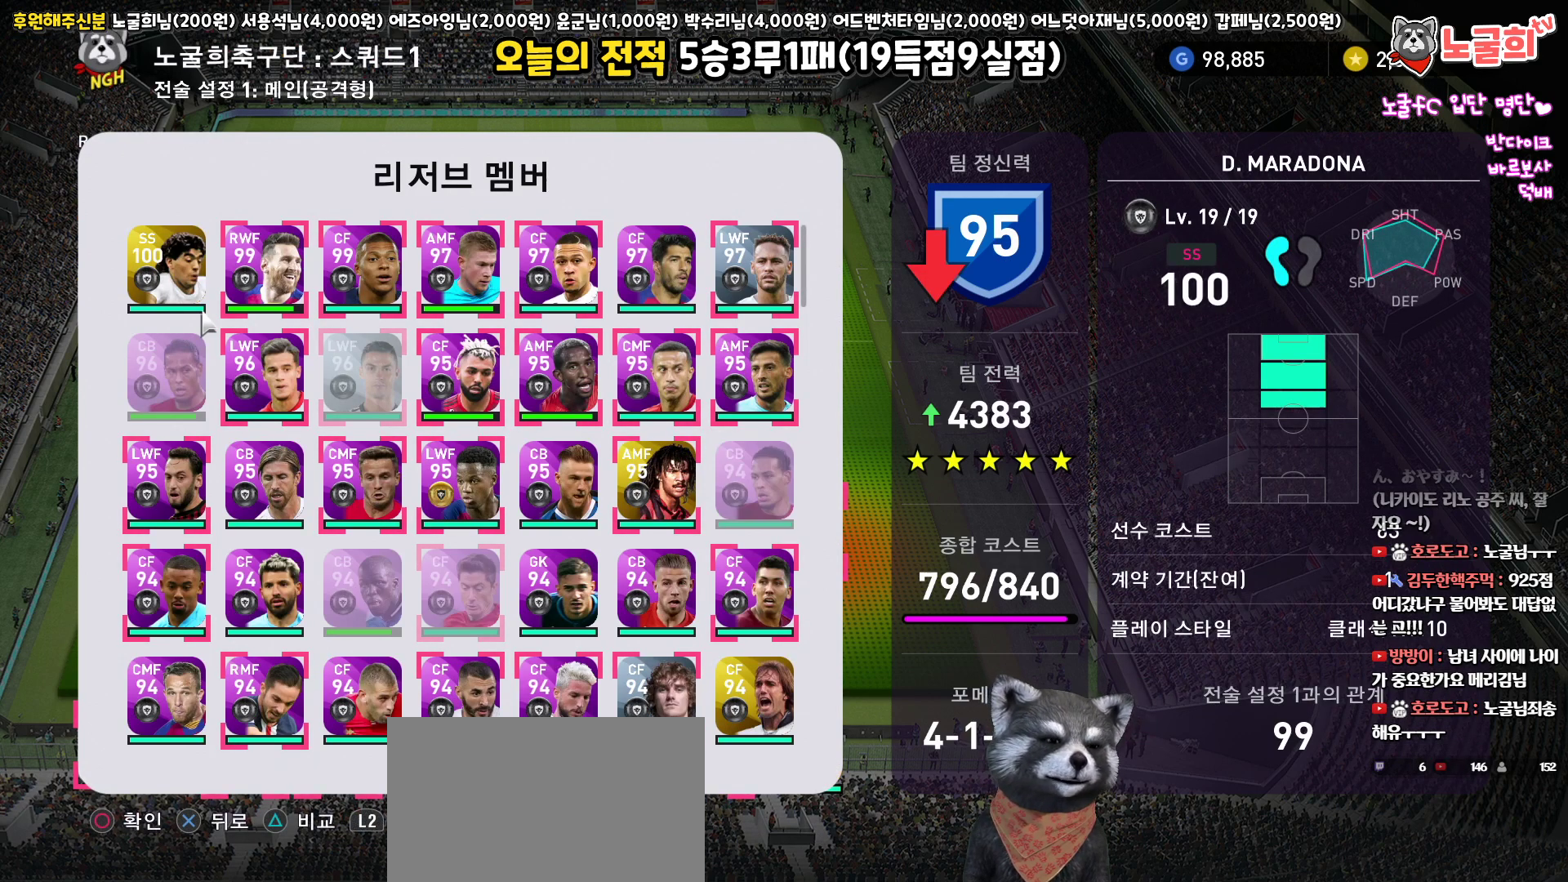
{"buttons": [], "left_stick": "center", "right_stick": "center", "events": [[17, "DPAD_RIGHT", "up"], [150, "DPAD_RIGHT", "down"], [267, "DPAD_RIGHT", "up"]]}
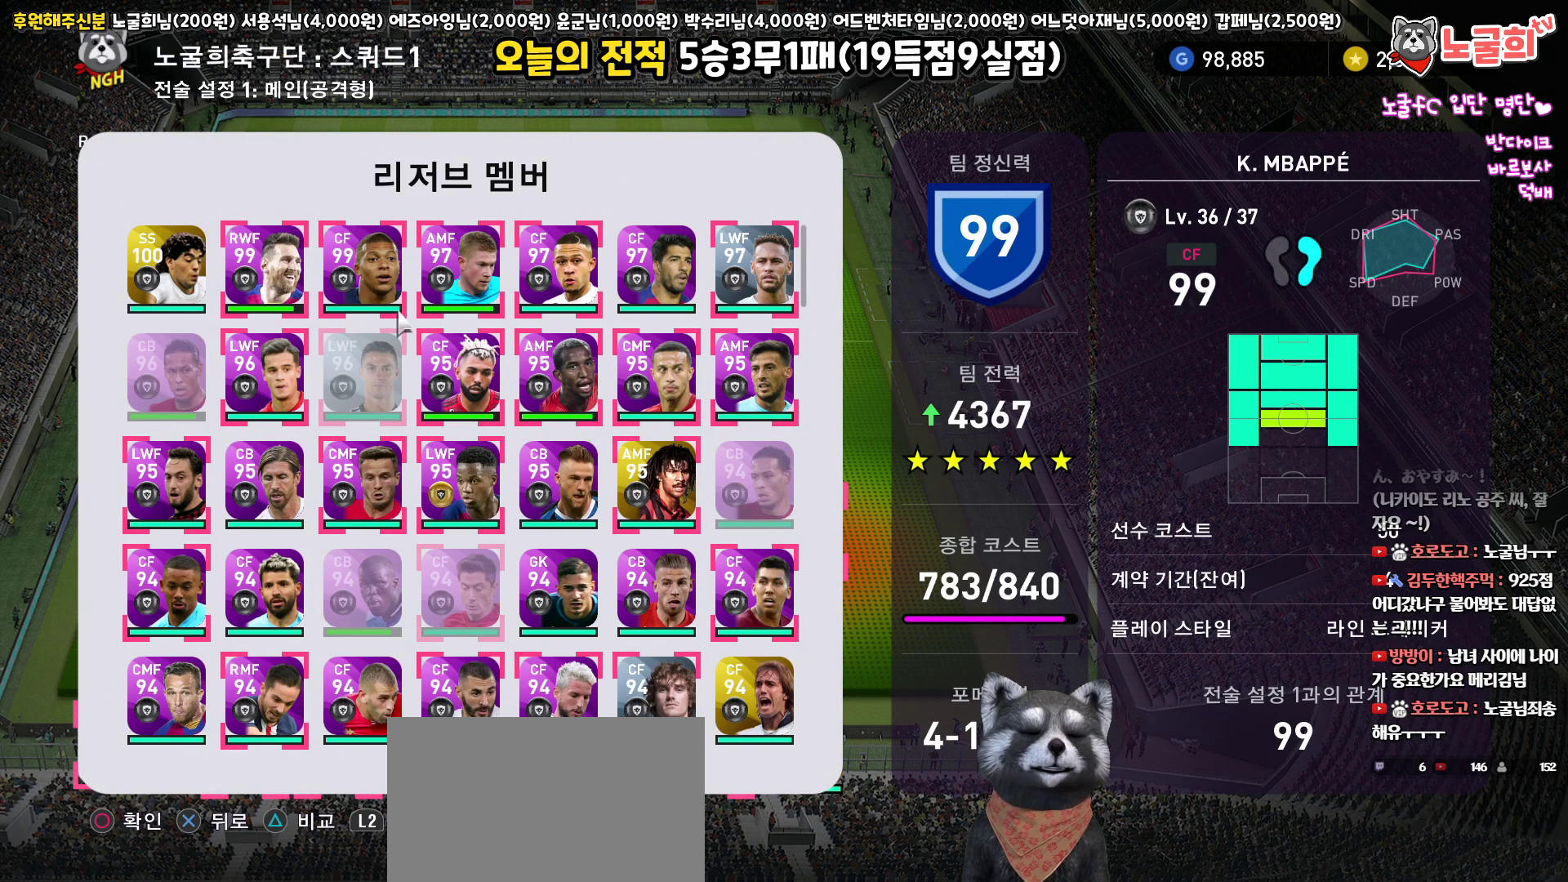
{"buttons": ["DPAD_DOWN"], "left_stick": "center", "right_stick": "center", "events": [[483, "DPAD_DOWN", "down"]]}
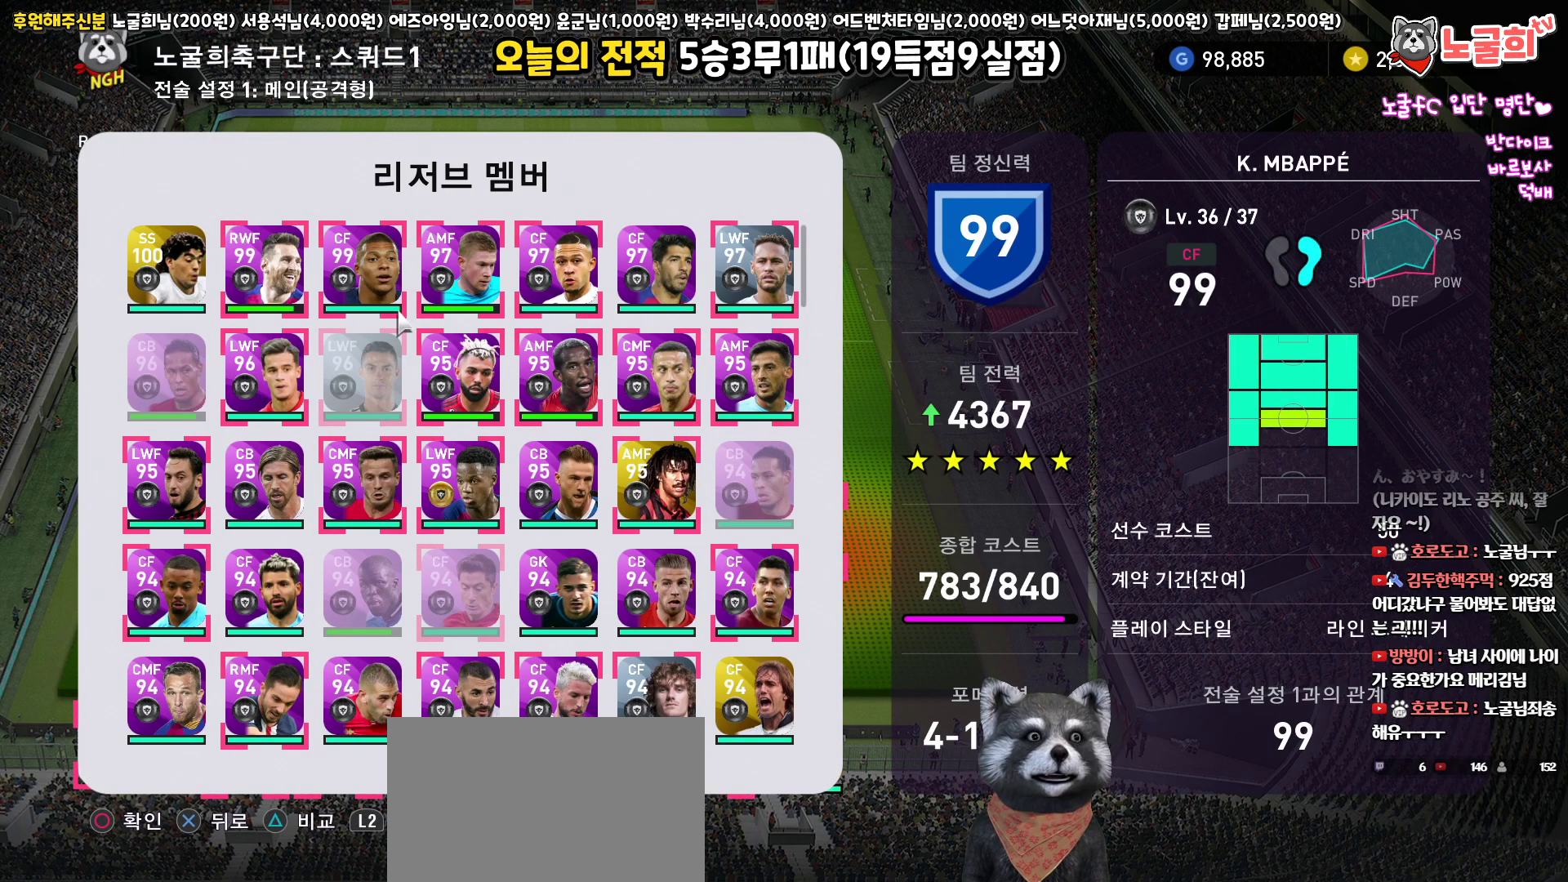
{"buttons": ["DPAD_DOWN"], "left_stick": "center", "right_stick": "center", "events": []}
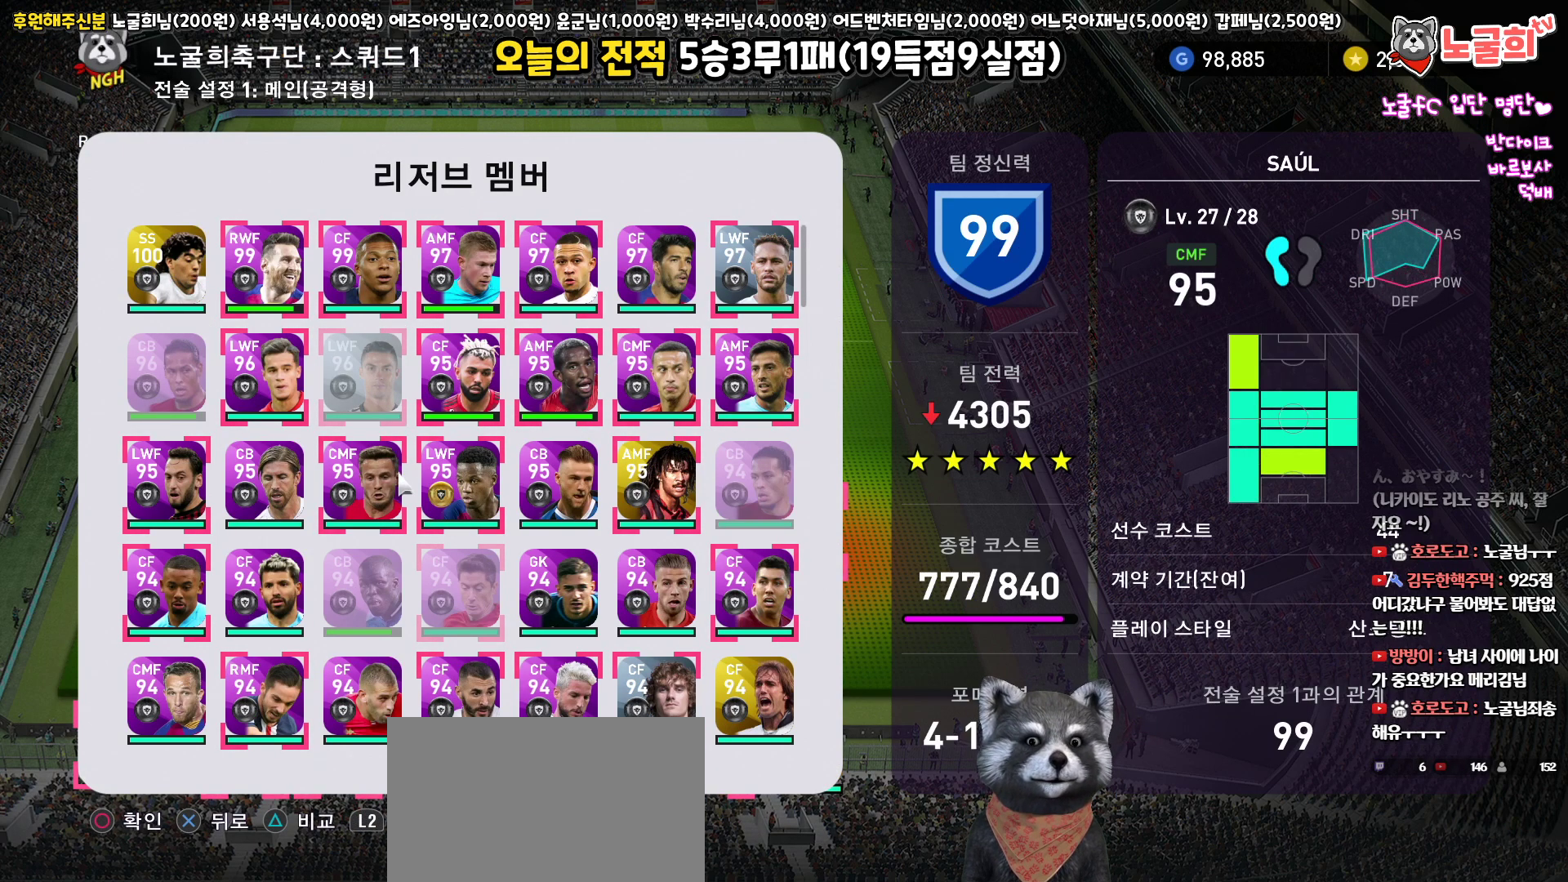
{"buttons": [], "left_stick": "center", "right_stick": "center", "events": [[183, "DPAD_DOWN", "up"], [400, "DPAD_RIGHT", "down"], [483, "DPAD_RIGHT", "up"]]}